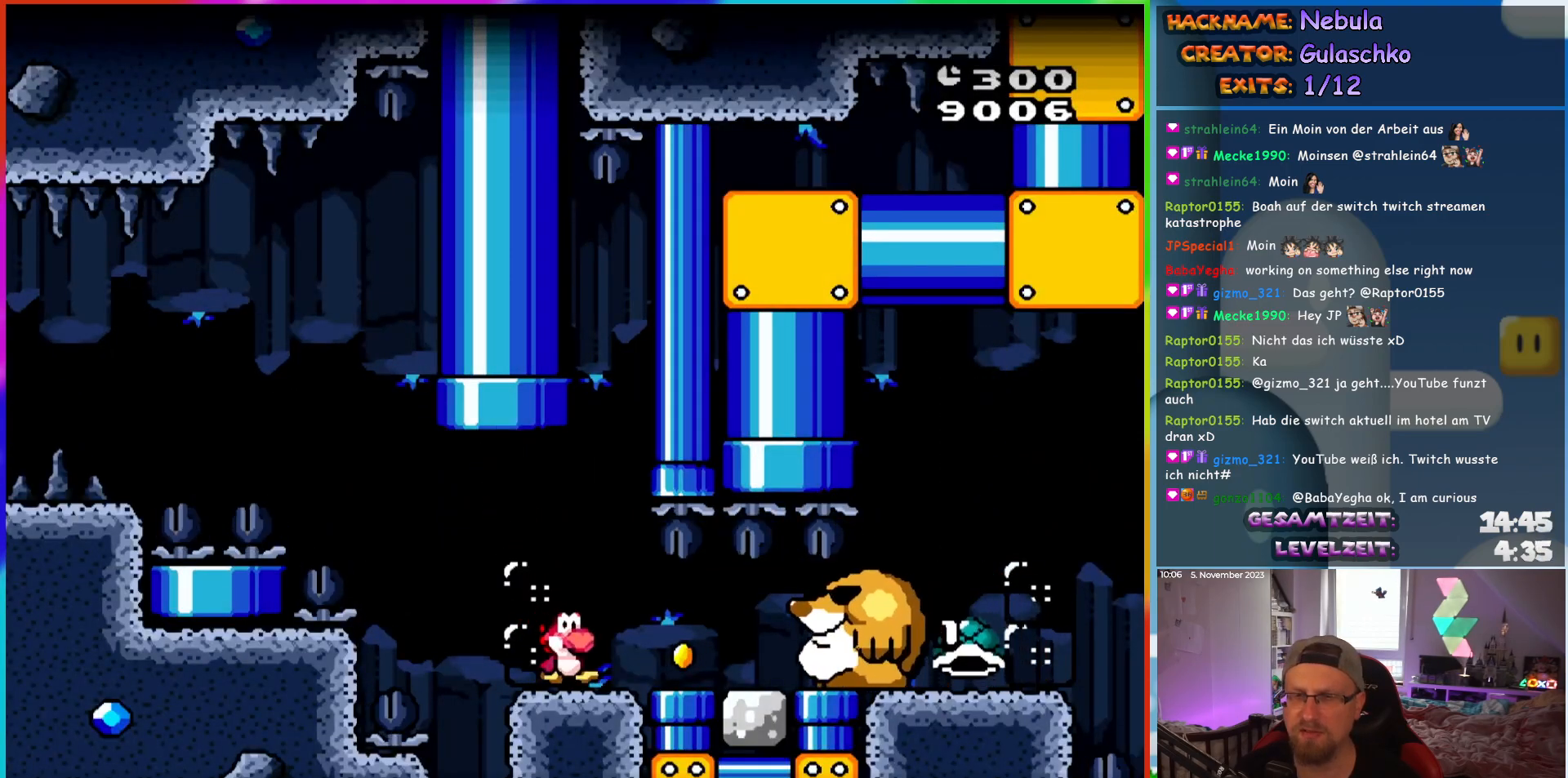
Gameplay with a controller (Nintendo layout); each line is a JSON object with the inputs held at the frame after it. "events" lists button and stick changes between this image and that frame as [ms after this image, input, new state], when the widget could be followed in between. Not read: A B L3 R3 X Y.
{"buttons": ["DPAD_RIGHT"], "events": [[217, "DPAD_DOWN", "down"], [233, "DPAD_RIGHT", "up"], [383, "DPAD_RIGHT", "down"], [400, "DPAD_DOWN", "up"], [450, "DPAD_RIGHT", "up"], [500, "DPAD_RIGHT", "down"]]}
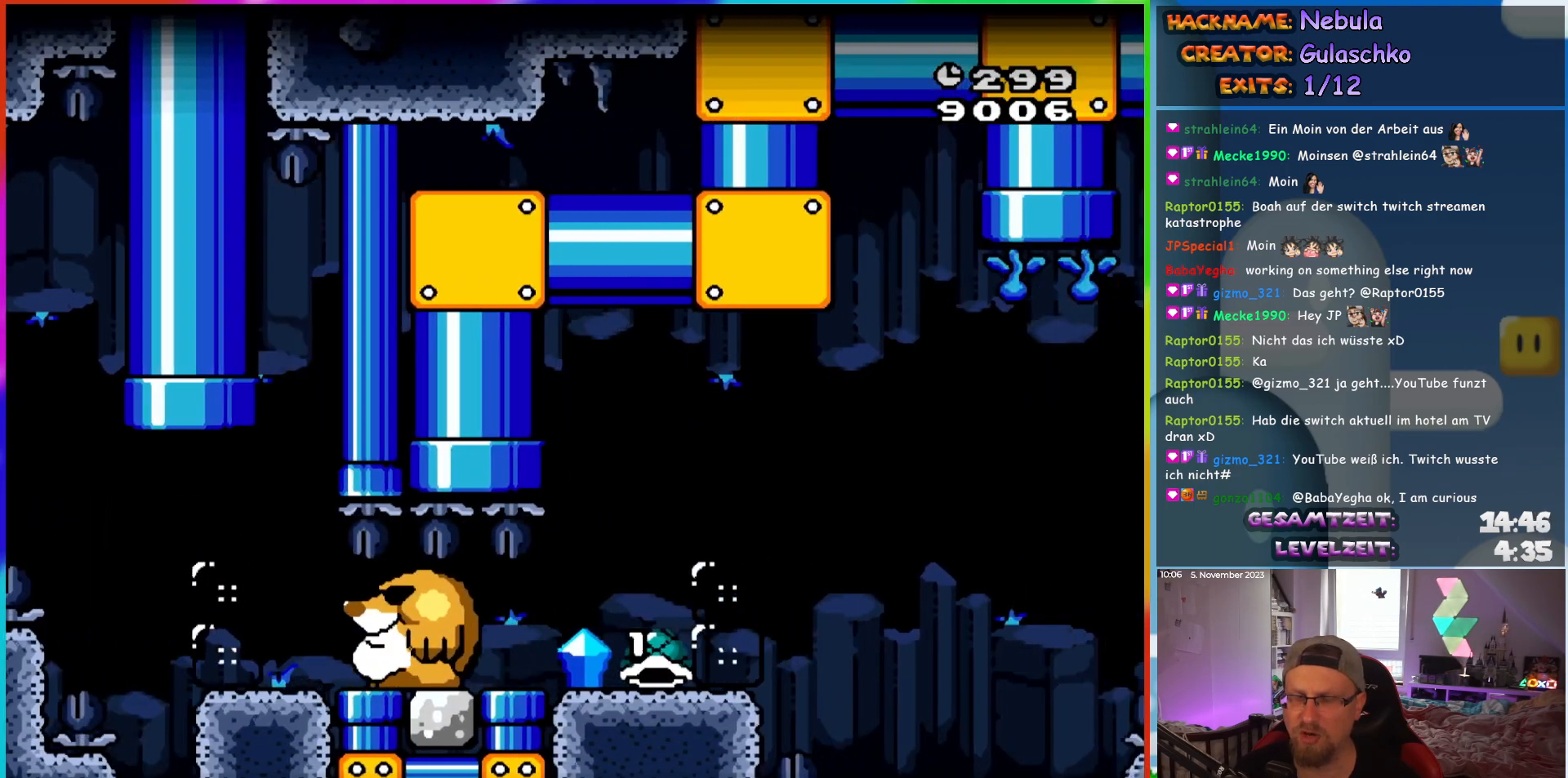
{"buttons": ["DPAD_RIGHT"], "events": []}
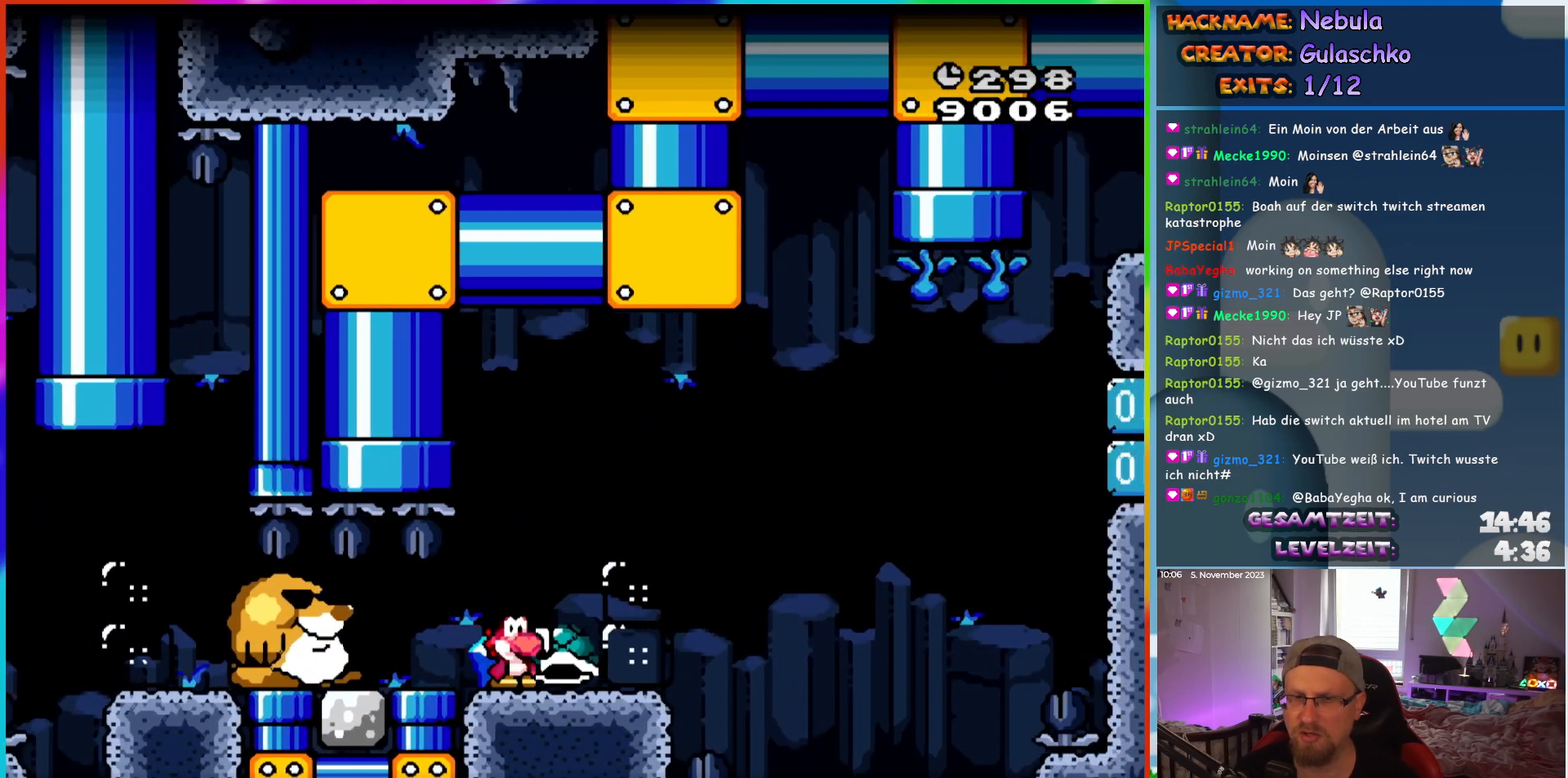
{"buttons": ["DPAD_RIGHT"], "events": []}
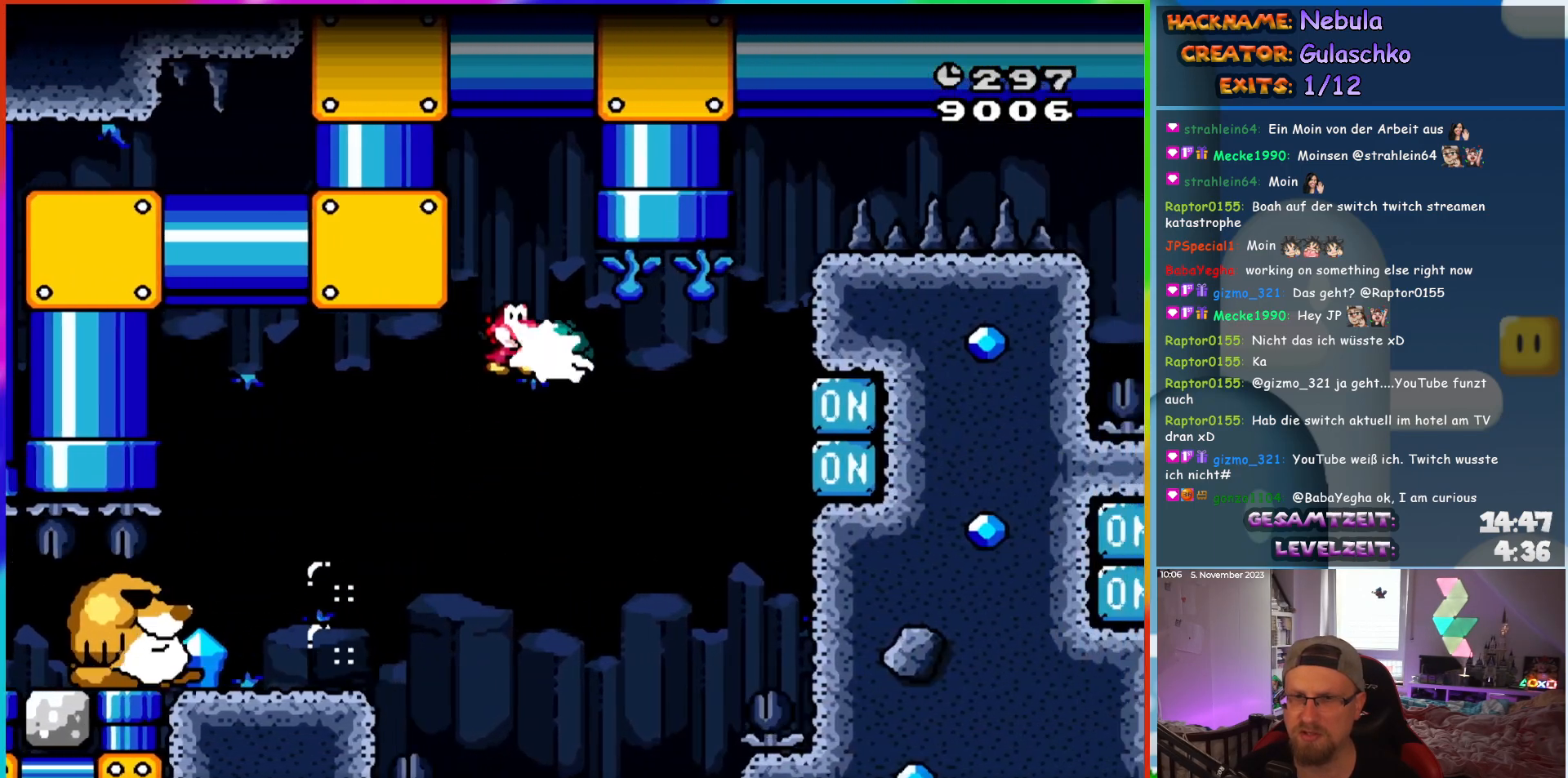
{"buttons": ["DPAD_UP"], "events": [[233, "DPAD_RIGHT", "up"], [233, "DPAD_UP", "down"], [250, "DPAD_LEFT", "down"], [250, "DPAD_UP", "up"], [350, "DPAD_UP", "down"], [400, "DPAD_LEFT", "up"]]}
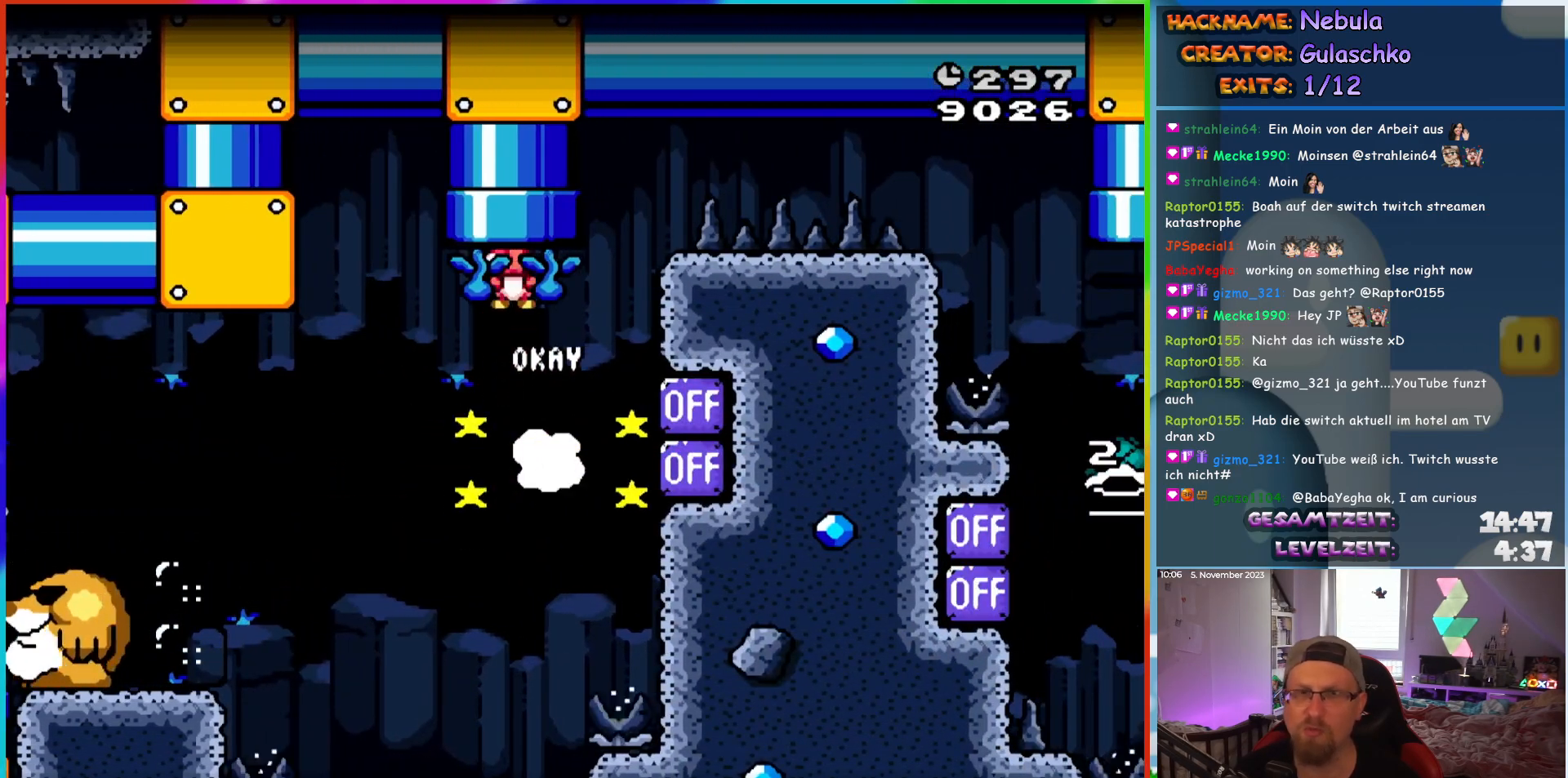
{"buttons": [], "events": [[300, "DPAD_UP", "up"]]}
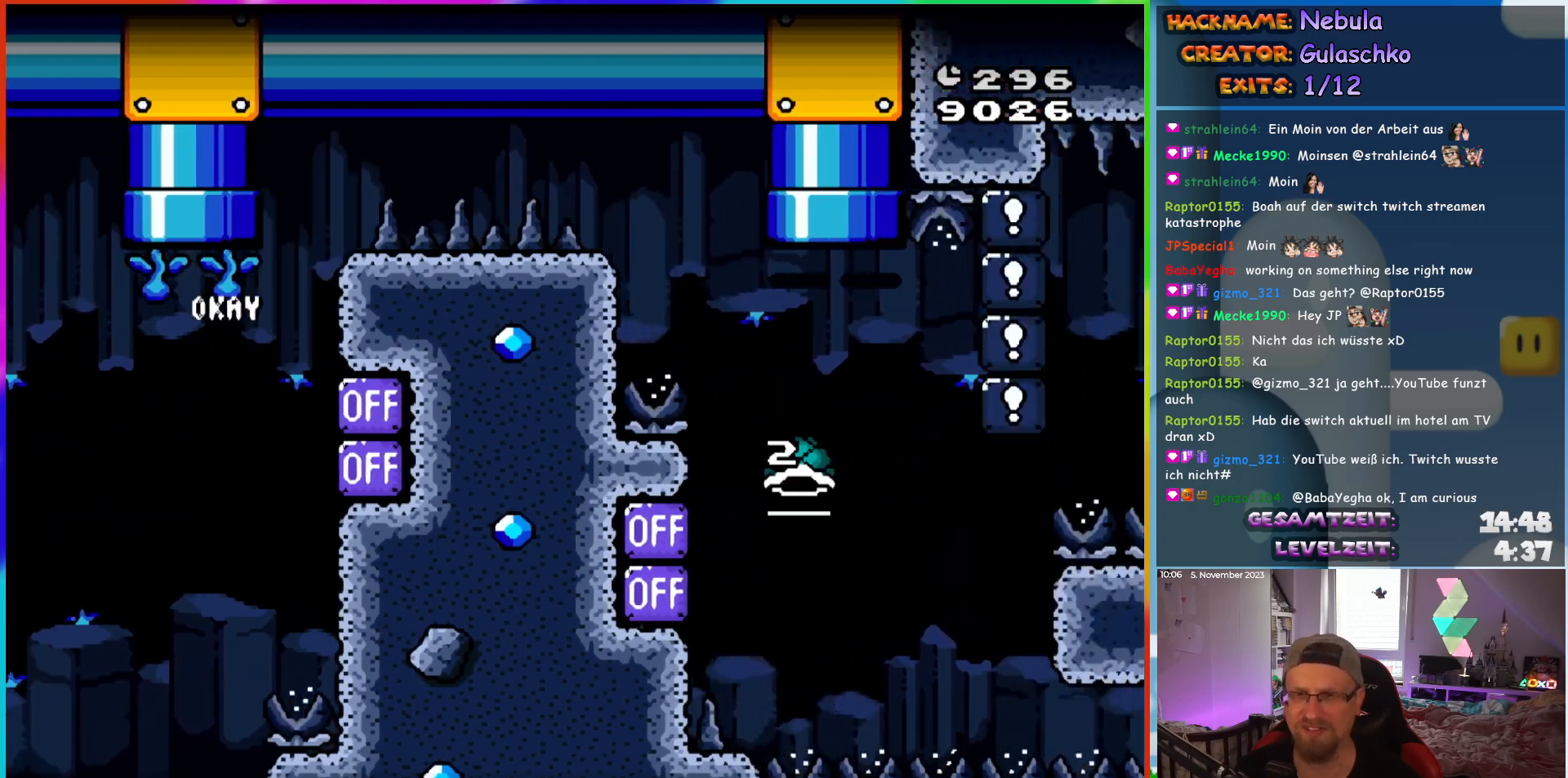
{"buttons": [], "events": []}
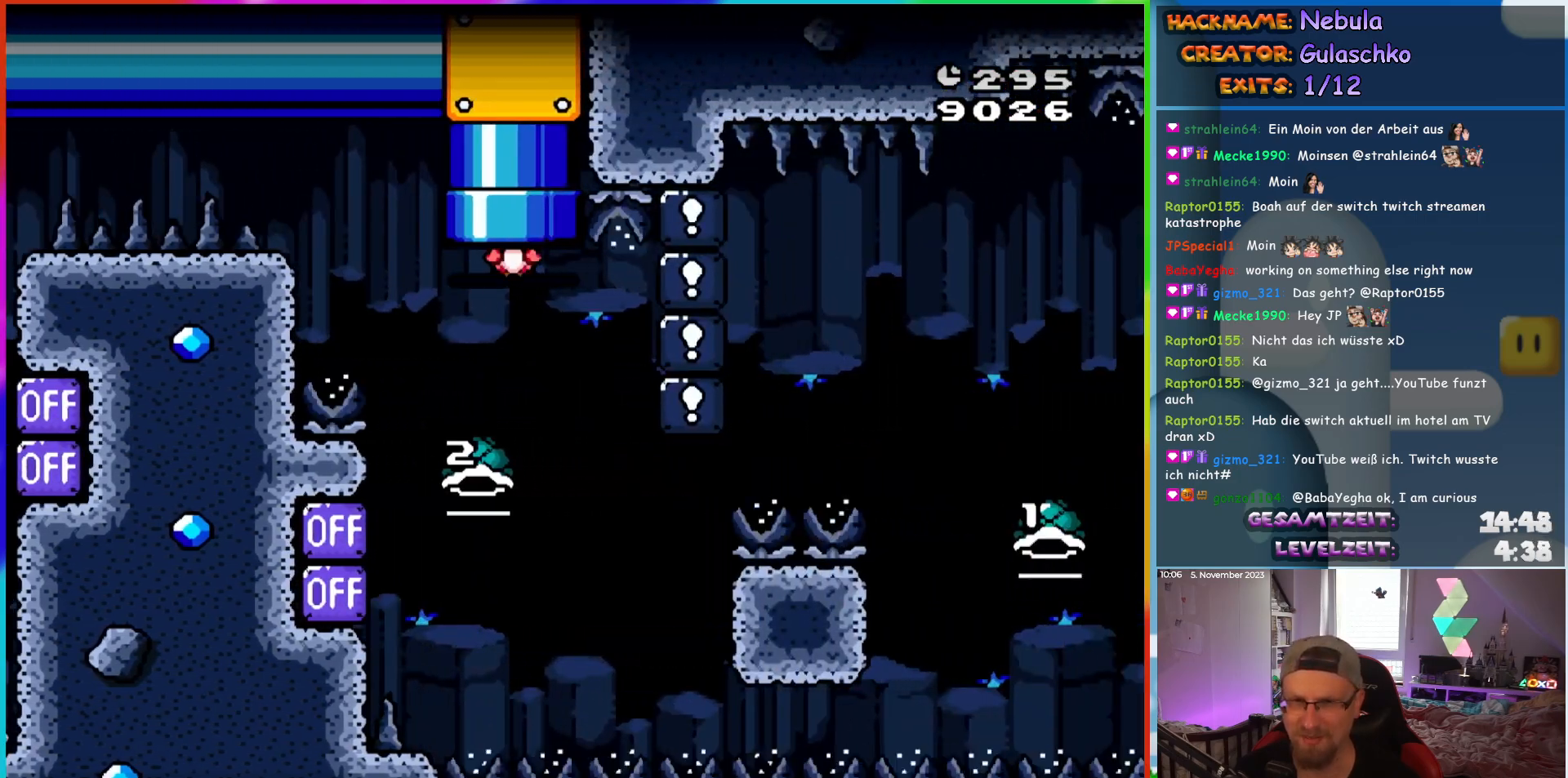
{"buttons": ["DPAD_RIGHT"], "events": [[183, "DPAD_LEFT", "down"], [250, "DPAD_LEFT", "up"], [367, "DPAD_RIGHT", "down"]]}
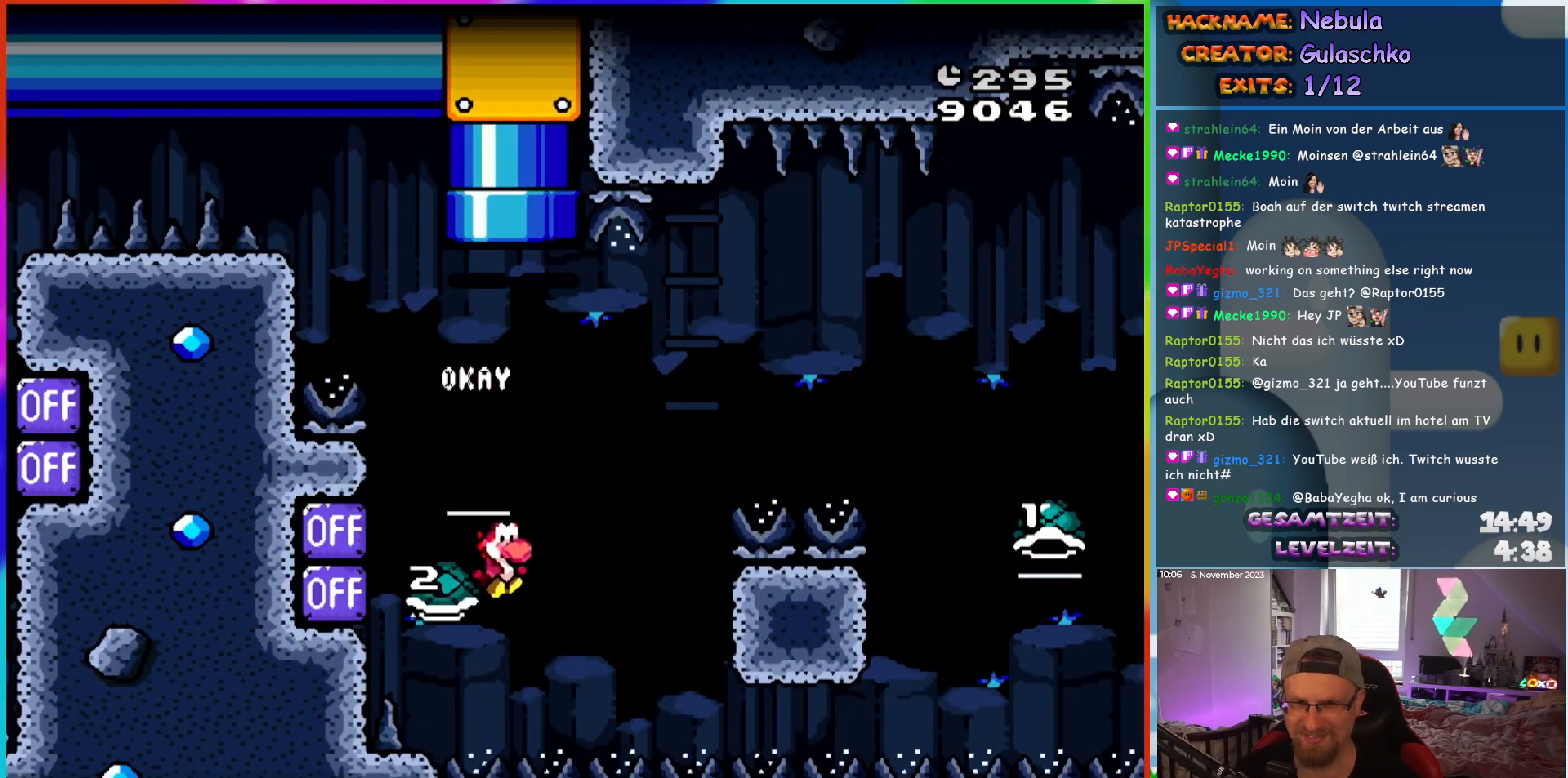
{"buttons": ["DPAD_RIGHT"], "events": []}
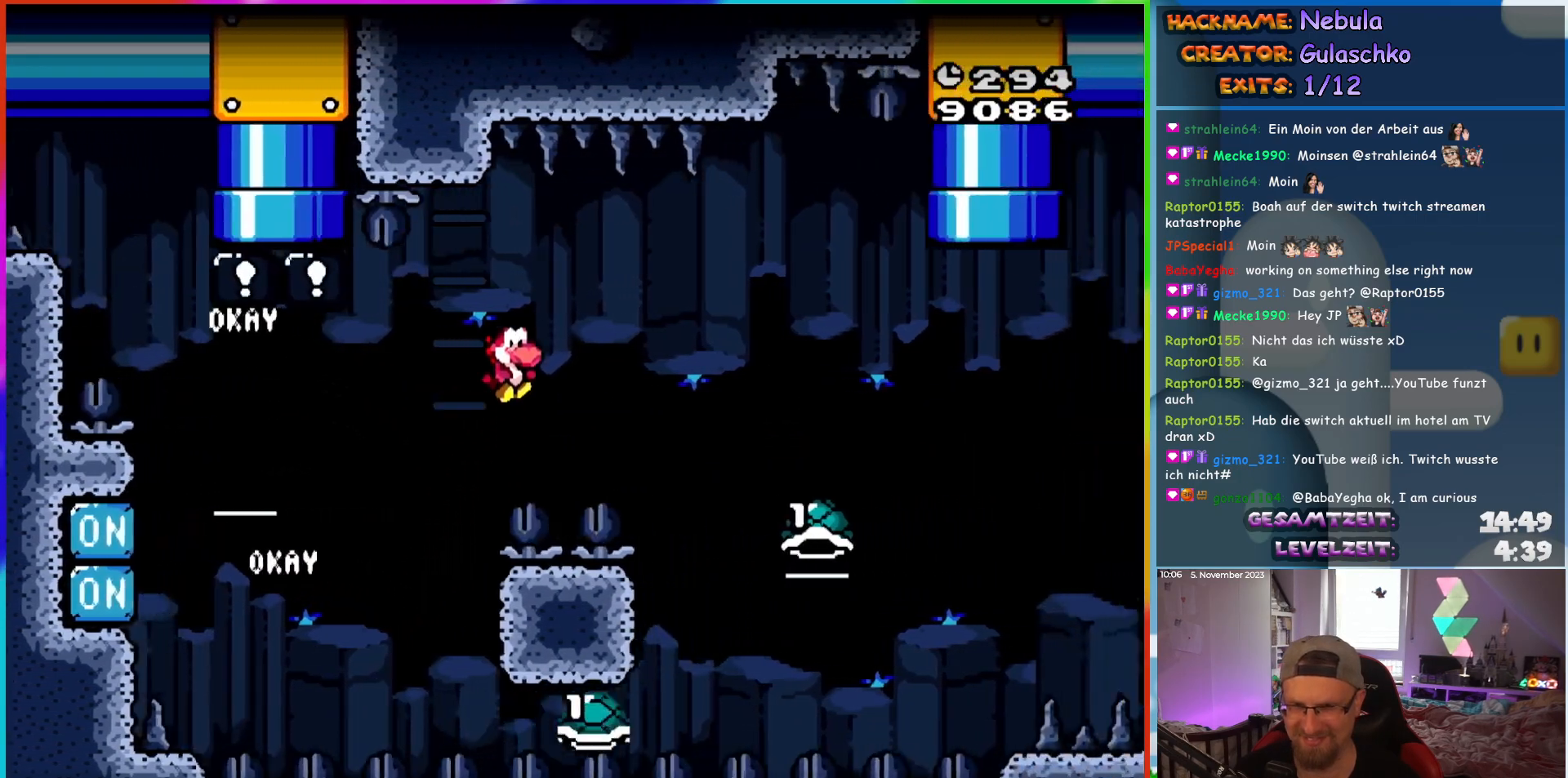
{"buttons": ["DPAD_UP"], "events": [[500, "DPAD_RIGHT", "up"], [500, "DPAD_UP", "down"]]}
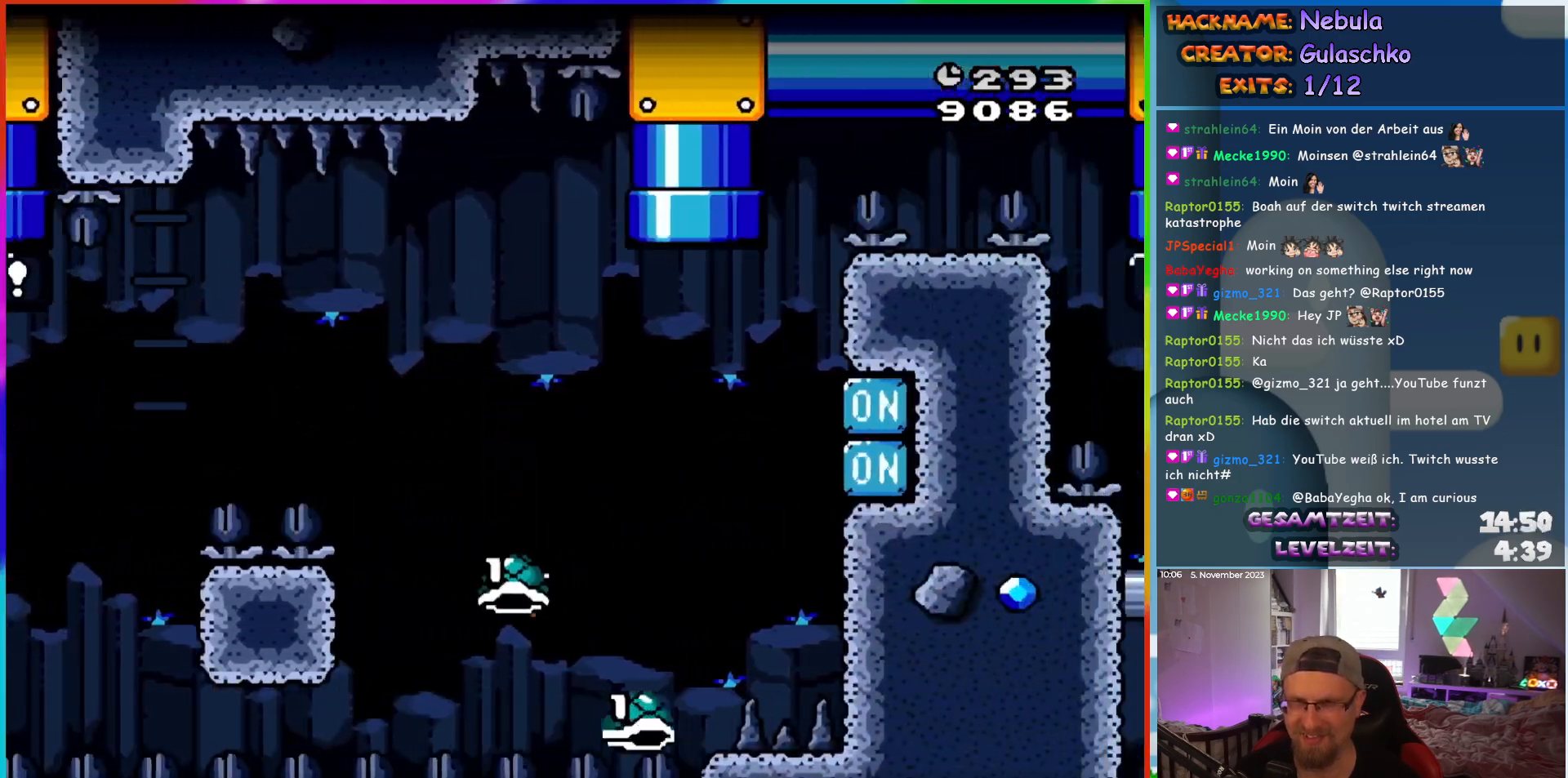
{"buttons": [], "events": [[17, "DPAD_LEFT", "down"], [17, "DPAD_UP", "up"], [183, "DPAD_LEFT", "up"], [217, "DPAD_RIGHT", "down"], [317, "DPAD_RIGHT", "up"]]}
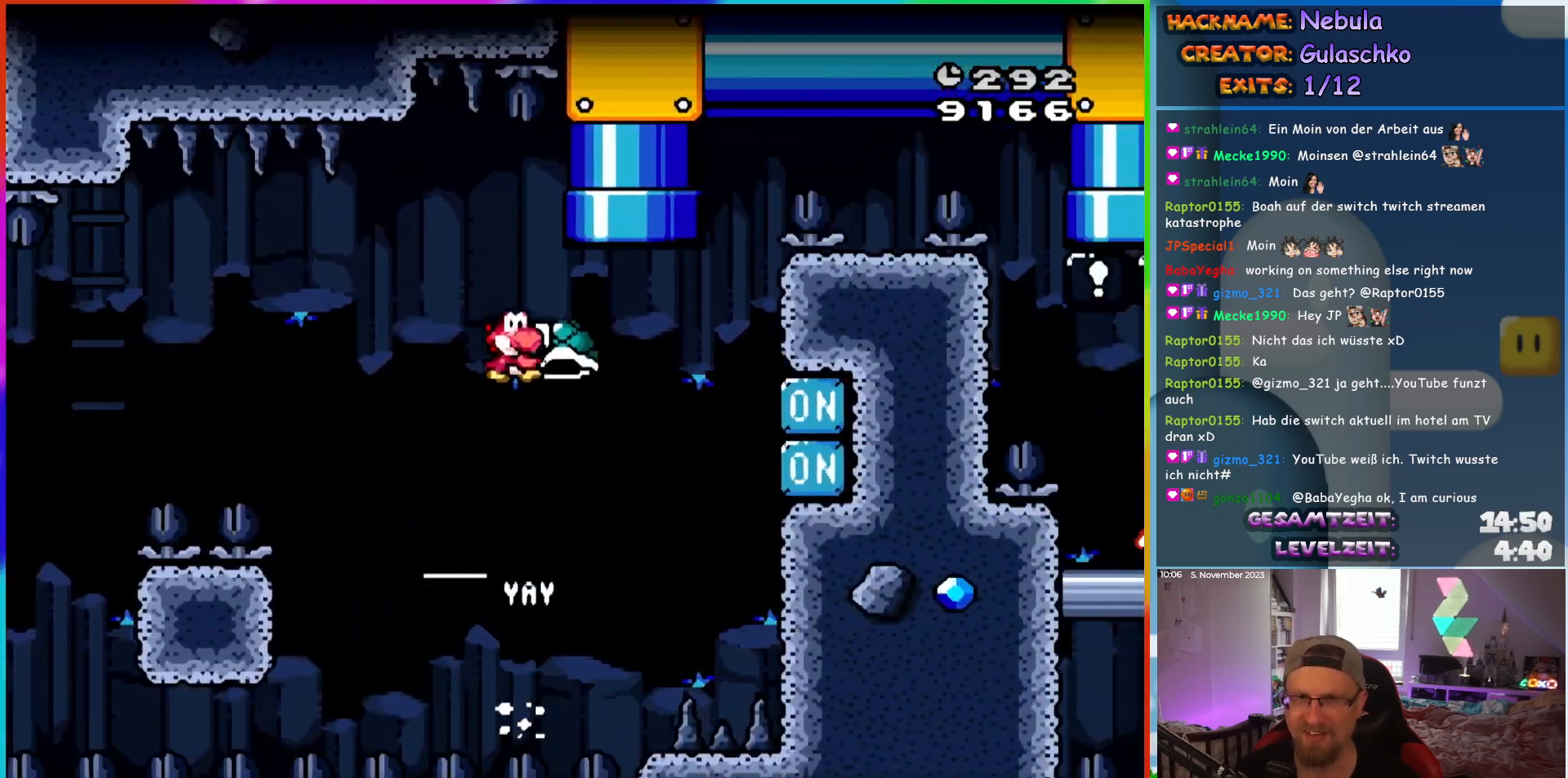
{"buttons": ["DPAD_UP", "DPAD_LEFT"], "events": [[183, "DPAD_RIGHT", "down"], [400, "DPAD_UP", "down"], [417, "DPAD_RIGHT", "up"], [433, "DPAD_LEFT", "down"]]}
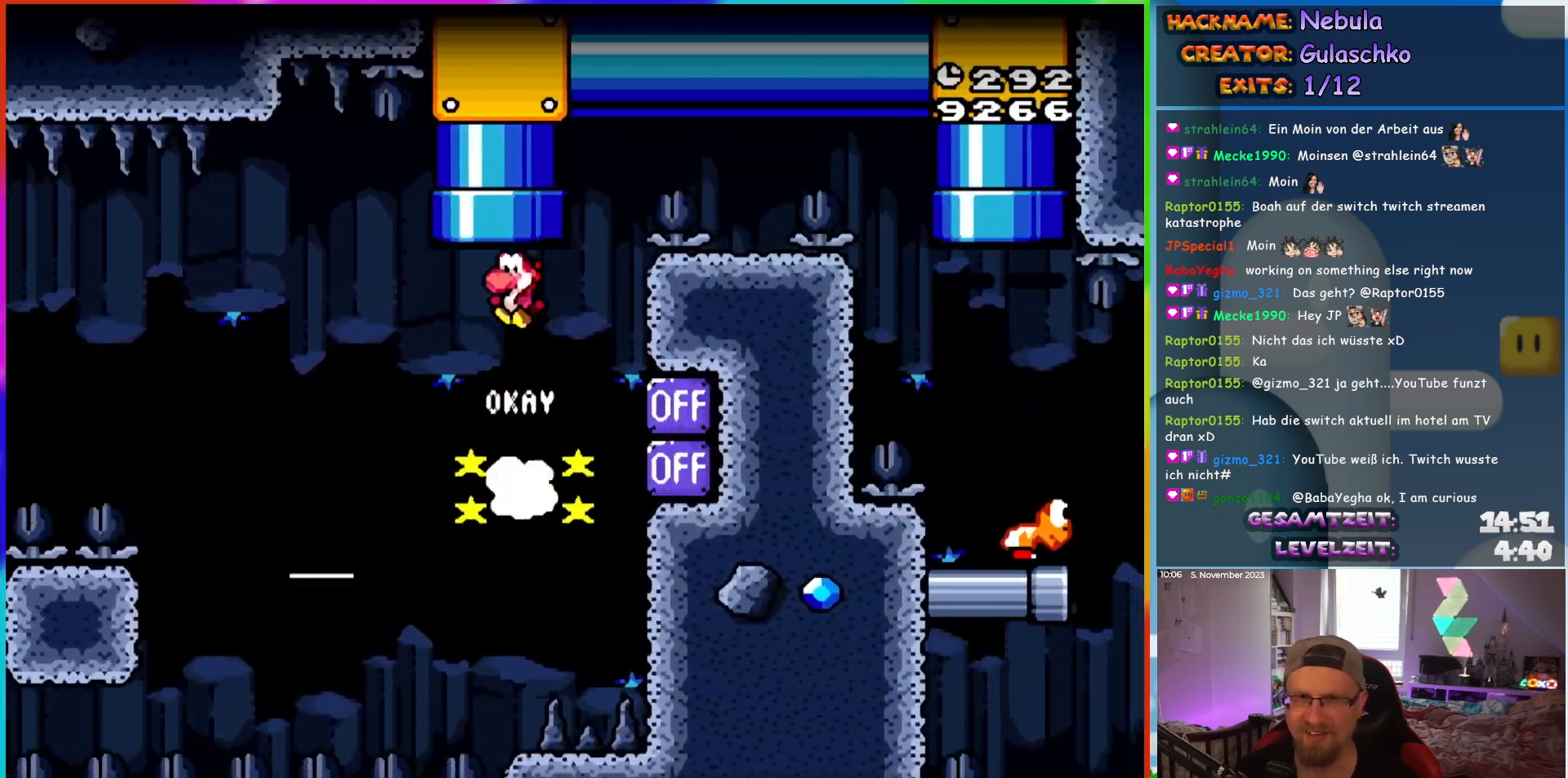
{"buttons": [], "events": [[50, "DPAD_LEFT", "up"], [267, "DPAD_UP", "up"]]}
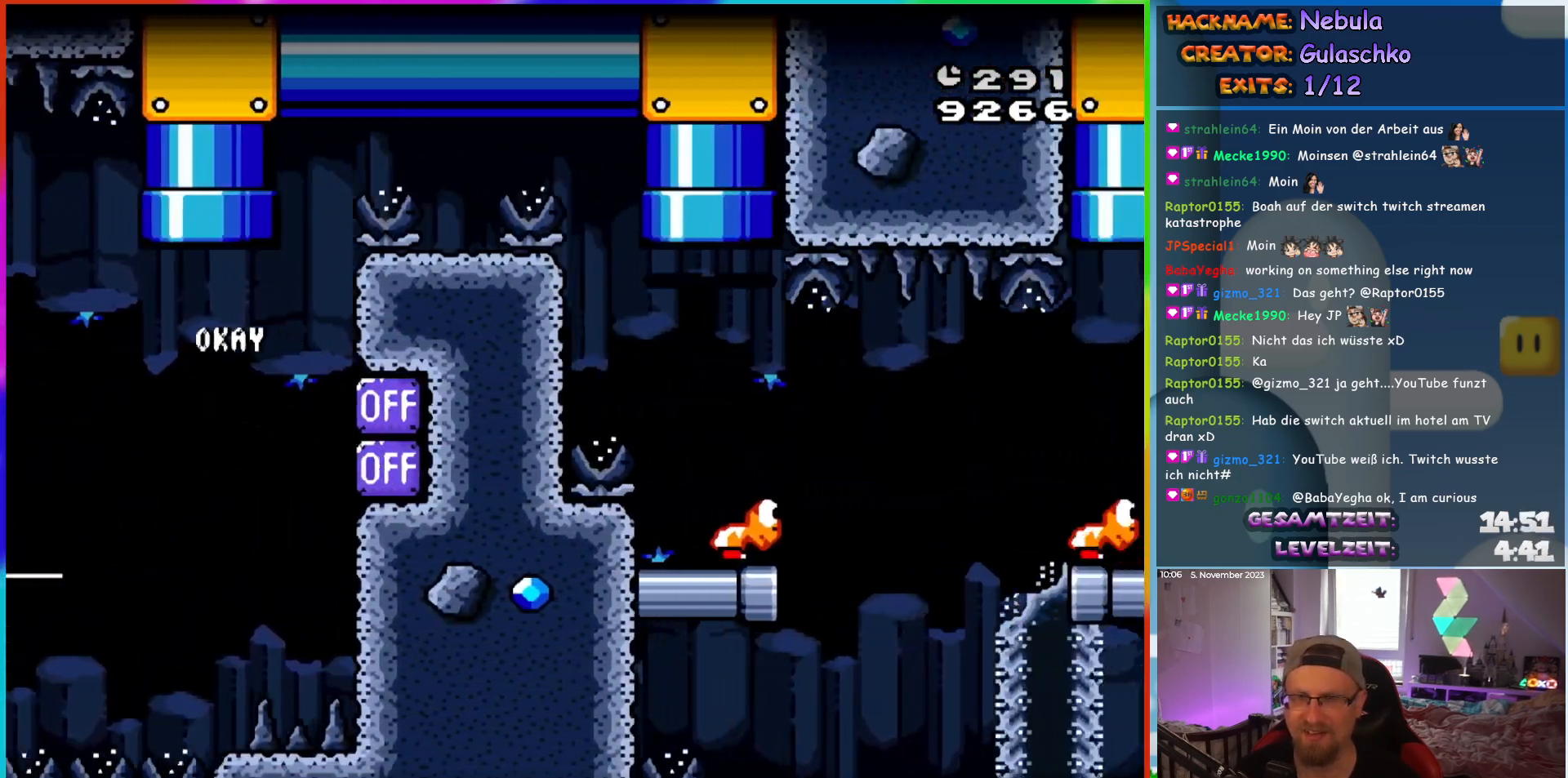
{"buttons": ["DPAD_RIGHT"], "events": [[283, "DPAD_RIGHT", "down"]]}
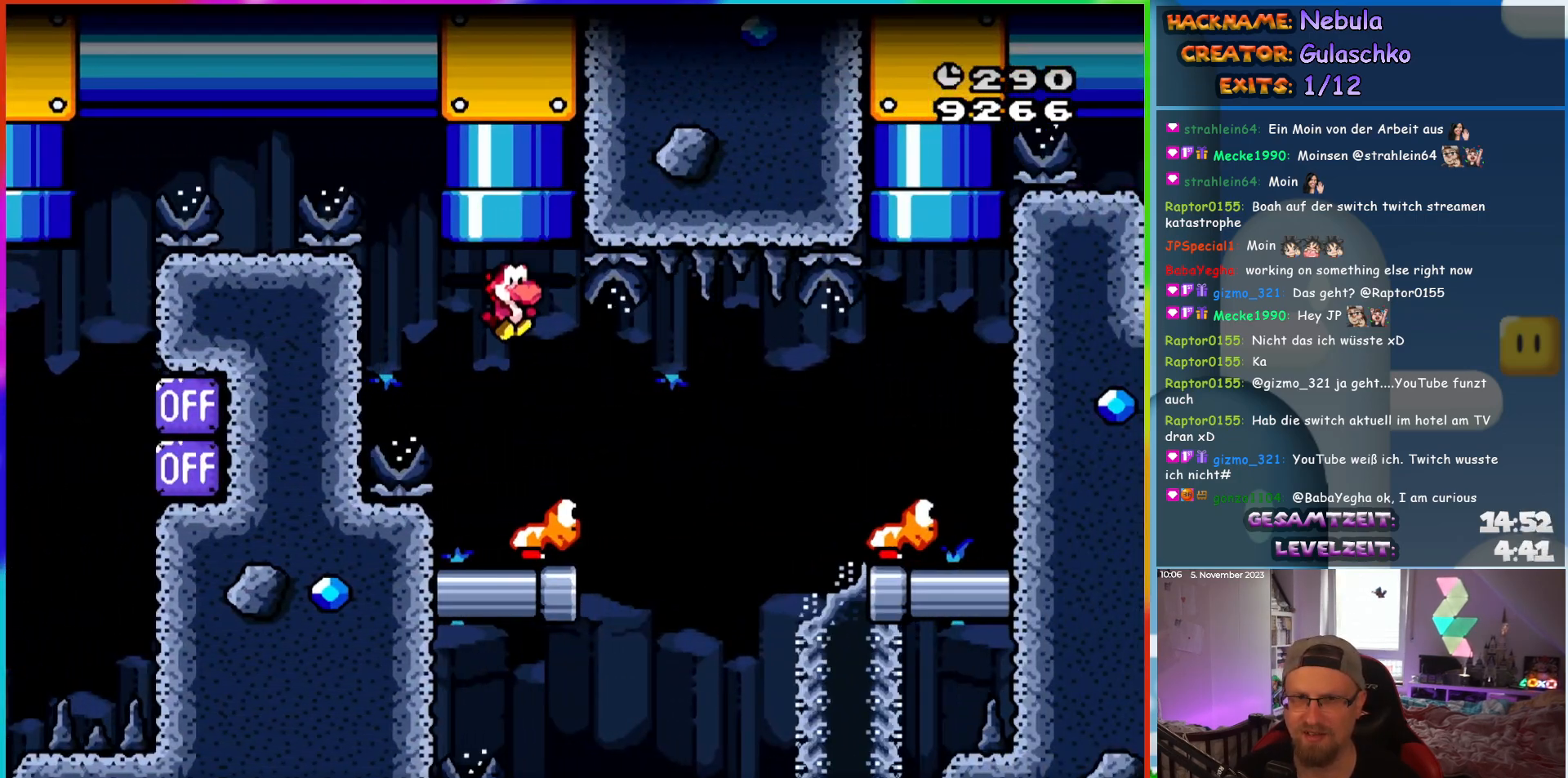
{"buttons": ["DPAD_RIGHT"], "events": []}
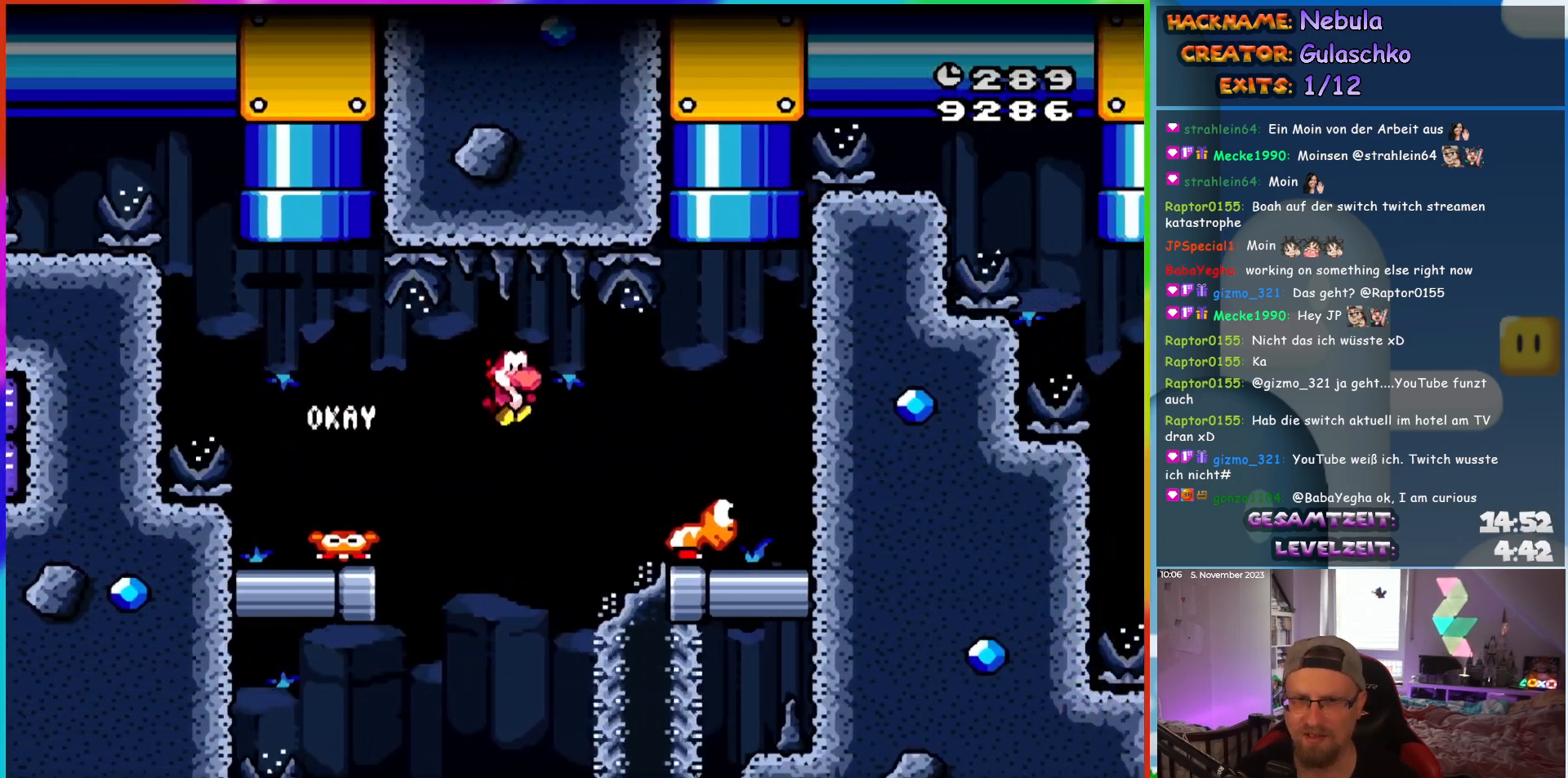
{"buttons": ["DPAD_UP"], "events": [[300, "DPAD_RIGHT", "up"], [300, "DPAD_UP", "down"], [333, "DPAD_LEFT", "down"], [450, "DPAD_LEFT", "up"]]}
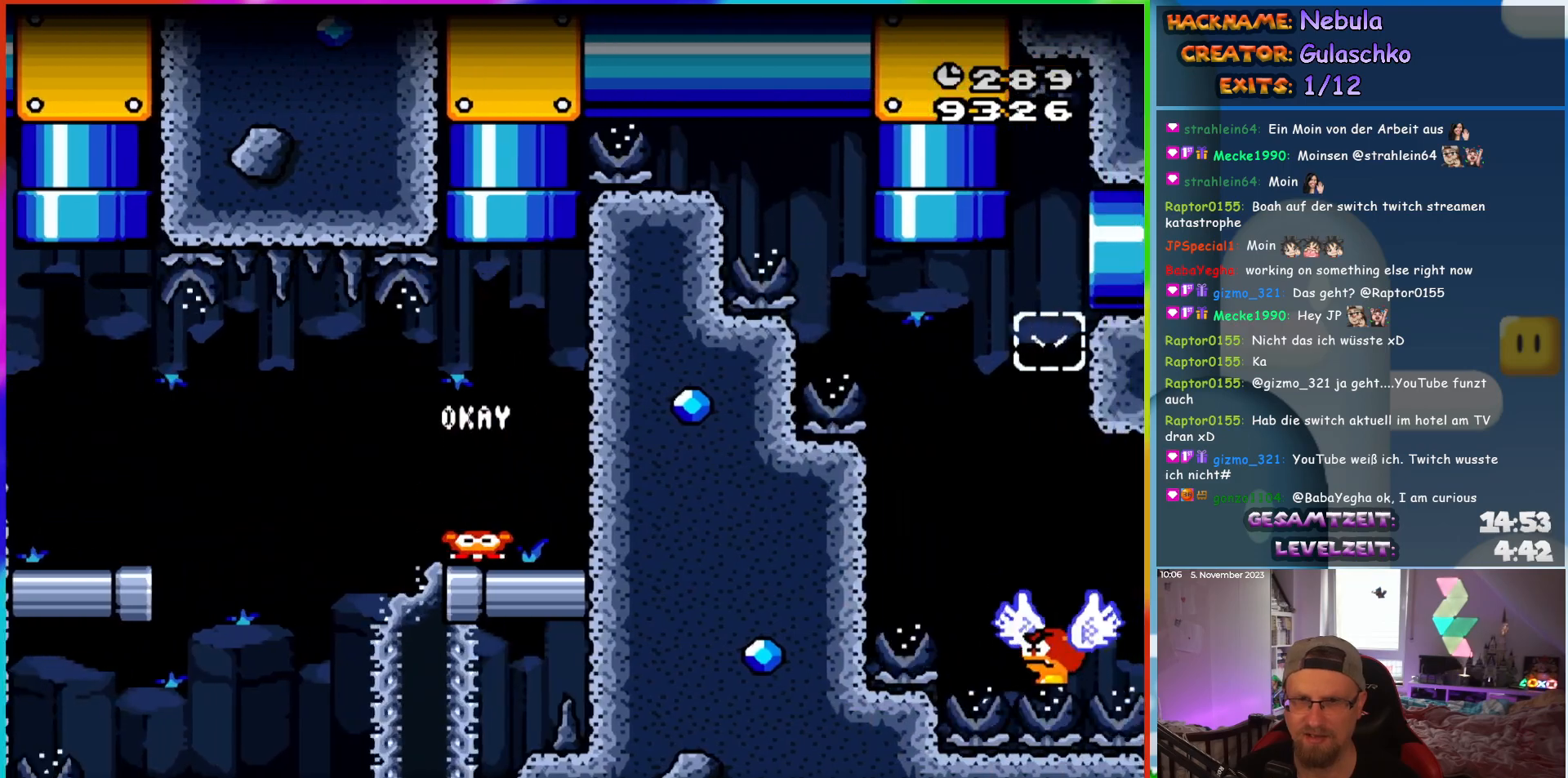
{"buttons": [], "events": [[167, "DPAD_UP", "up"]]}
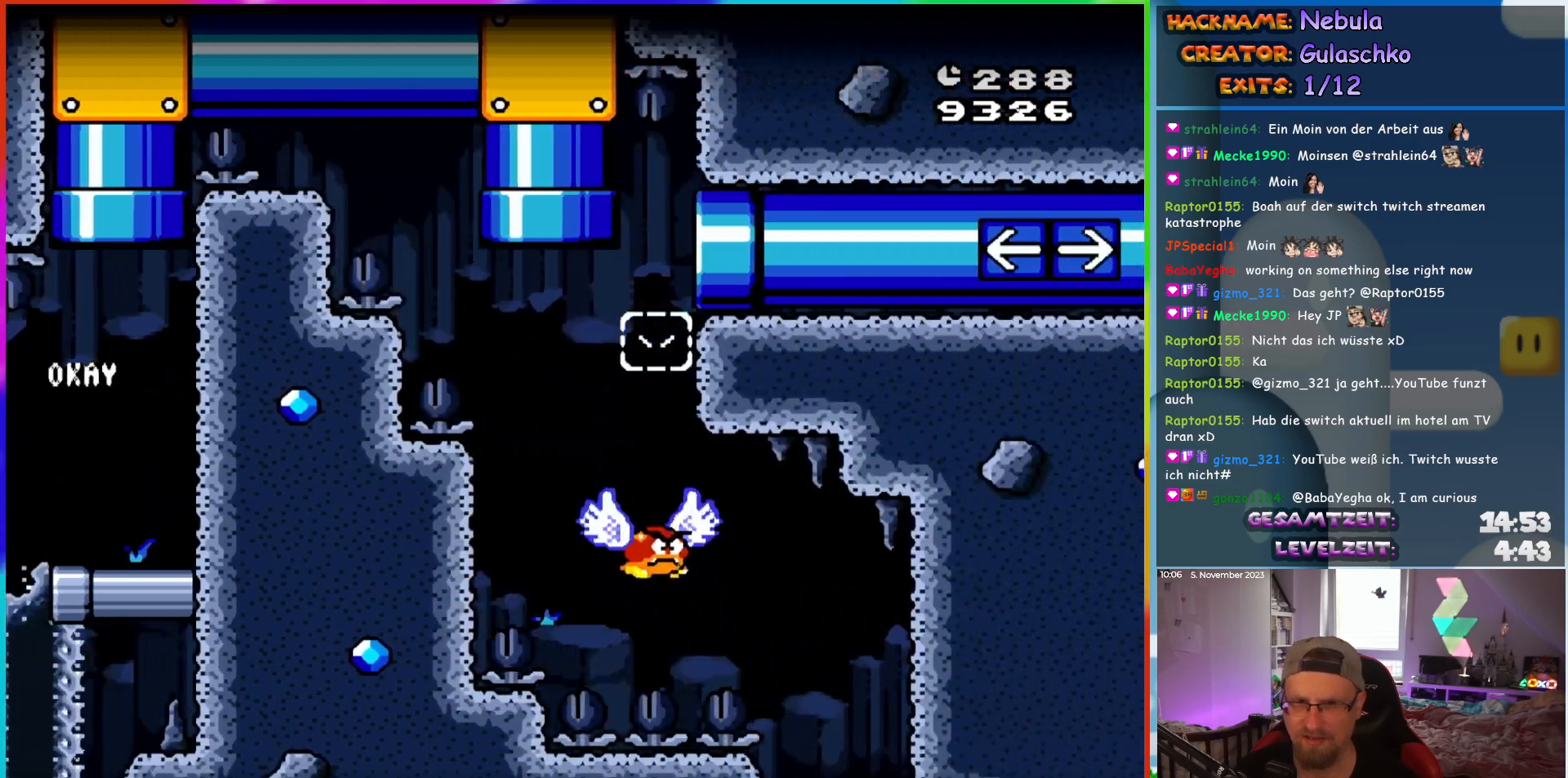
{"buttons": ["DPAD_RIGHT"], "events": [[450, "DPAD_RIGHT", "down"]]}
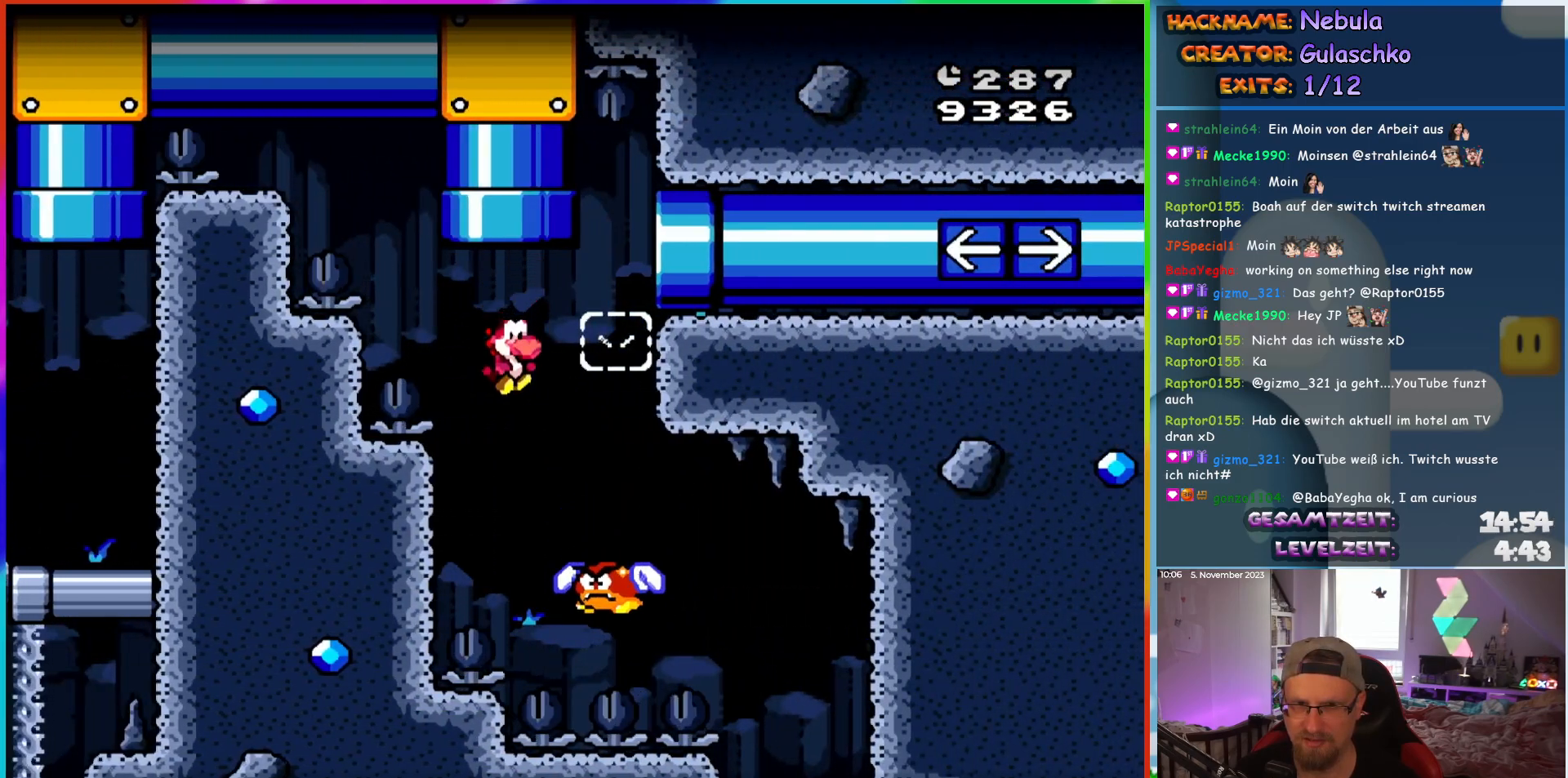
{"buttons": [], "events": [[250, "DPAD_RIGHT", "up"], [250, "DPAD_UP", "down"], [267, "DPAD_LEFT", "down"], [267, "DPAD_UP", "up"], [433, "DPAD_LEFT", "up"]]}
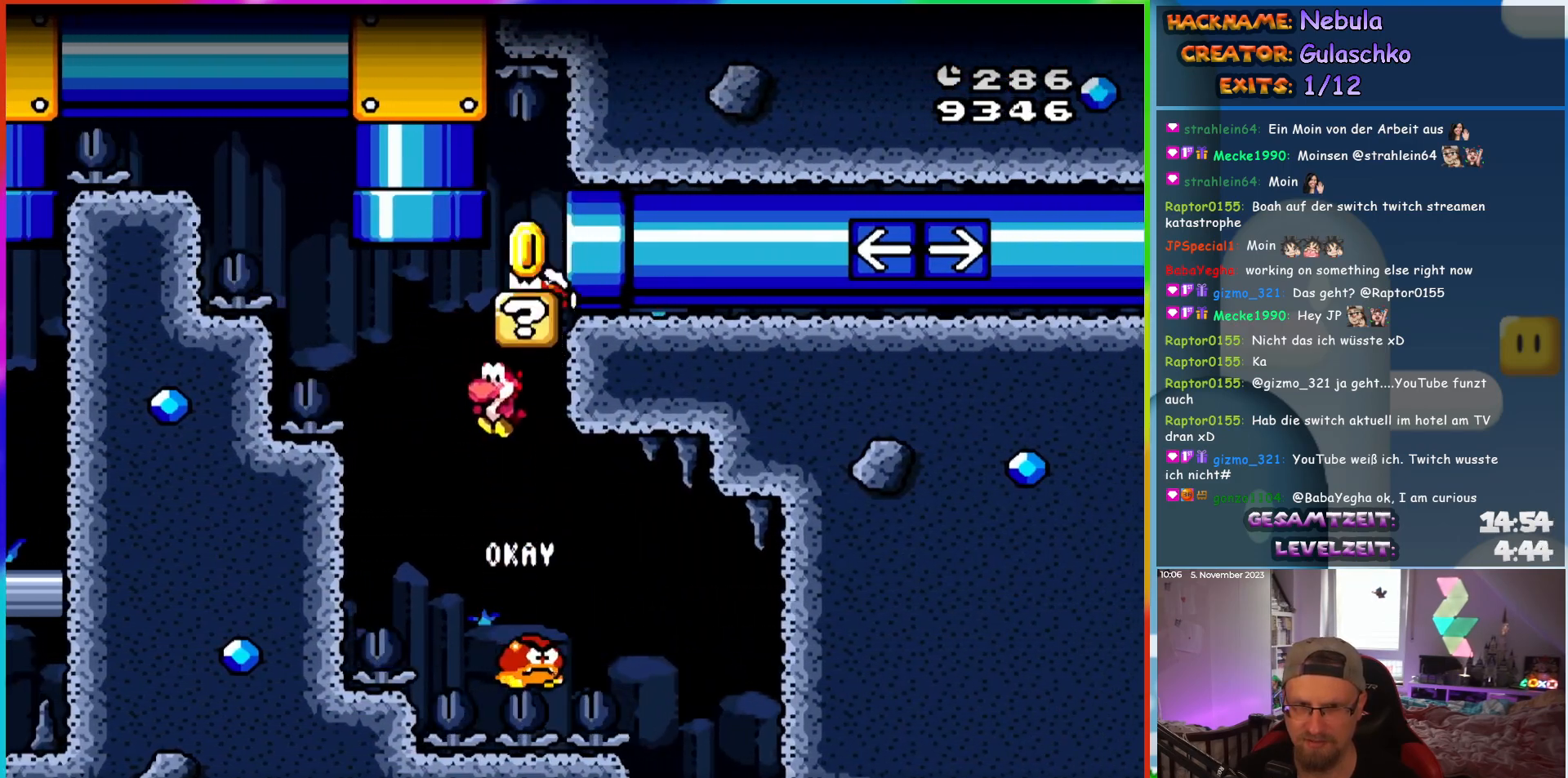
{"buttons": ["DPAD_UP", "DPAD_LEFT"], "events": [[33, "DPAD_RIGHT", "down"], [200, "DPAD_RIGHT", "up"], [233, "DPAD_LEFT", "down"], [283, "DPAD_UP", "down"], [317, "DPAD_UP", "up"], [483, "DPAD_UP", "down"]]}
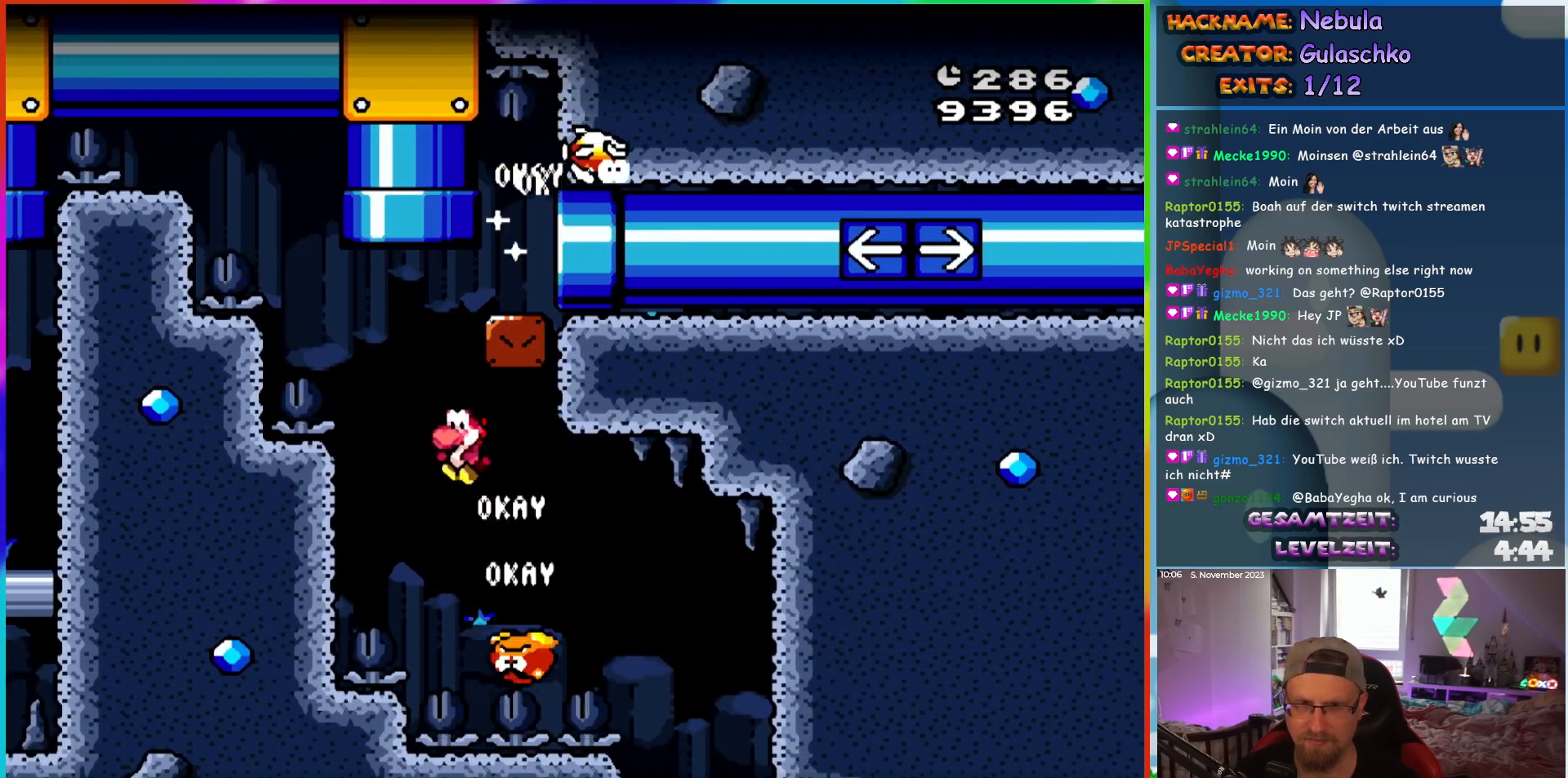
{"buttons": ["DPAD_RIGHT"], "events": [[17, "DPAD_LEFT", "up"], [33, "DPAD_RIGHT", "down"], [33, "DPAD_UP", "up"]]}
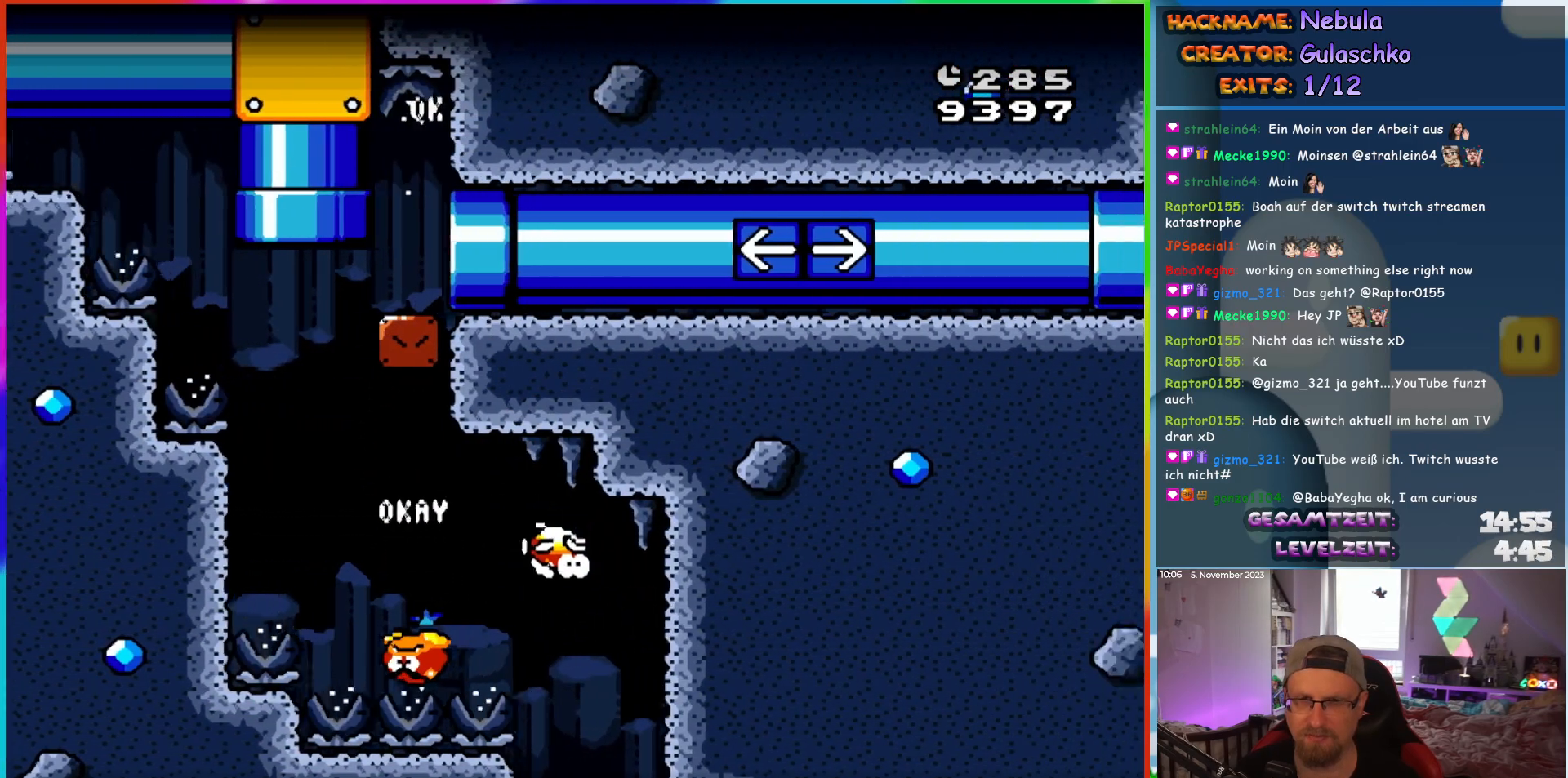
{"buttons": ["DPAD_LEFT"], "events": [[183, "DPAD_RIGHT", "up"], [250, "DPAD_LEFT", "down"]]}
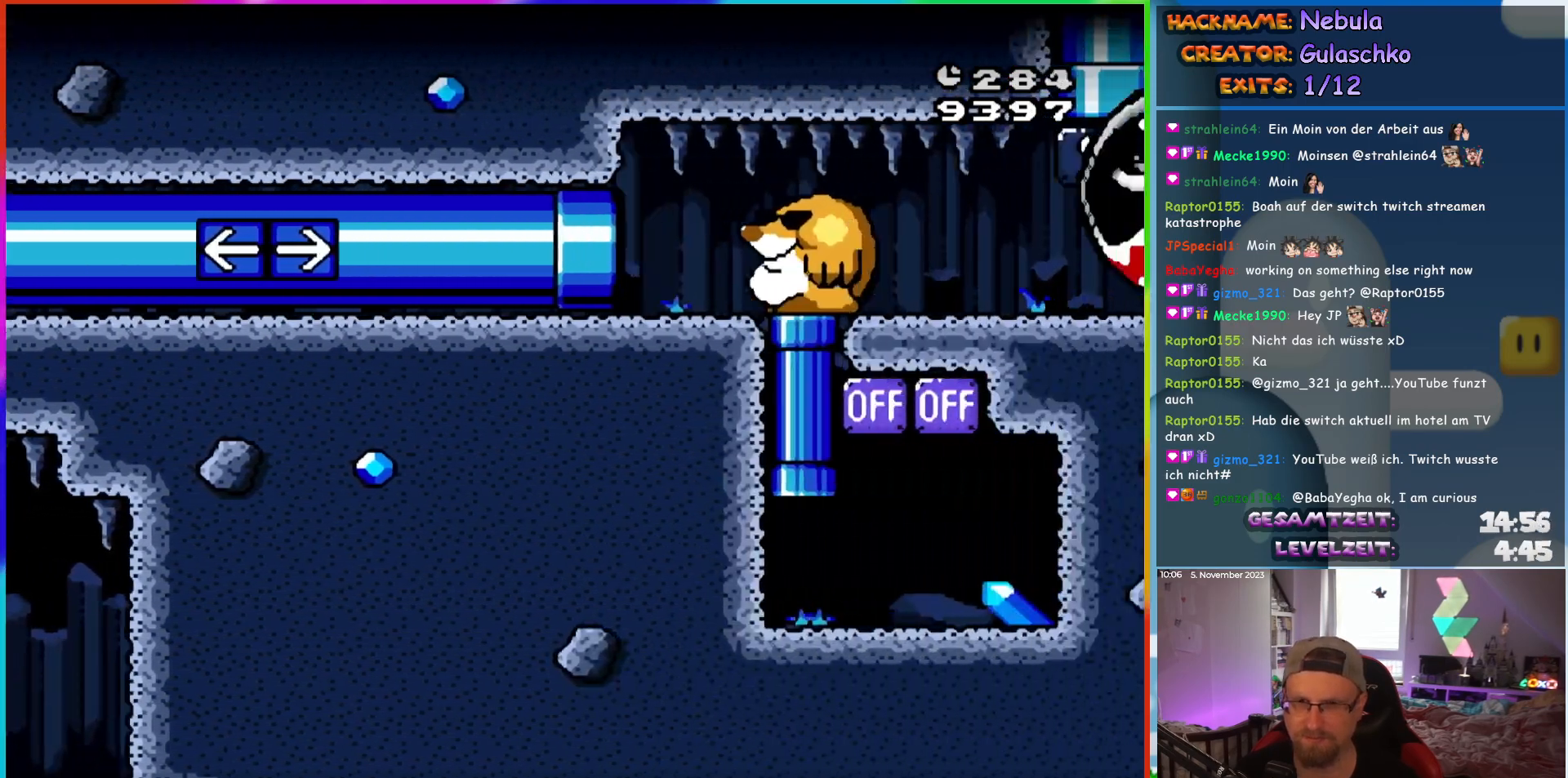
{"buttons": [], "events": [[450, "DPAD_LEFT", "up"]]}
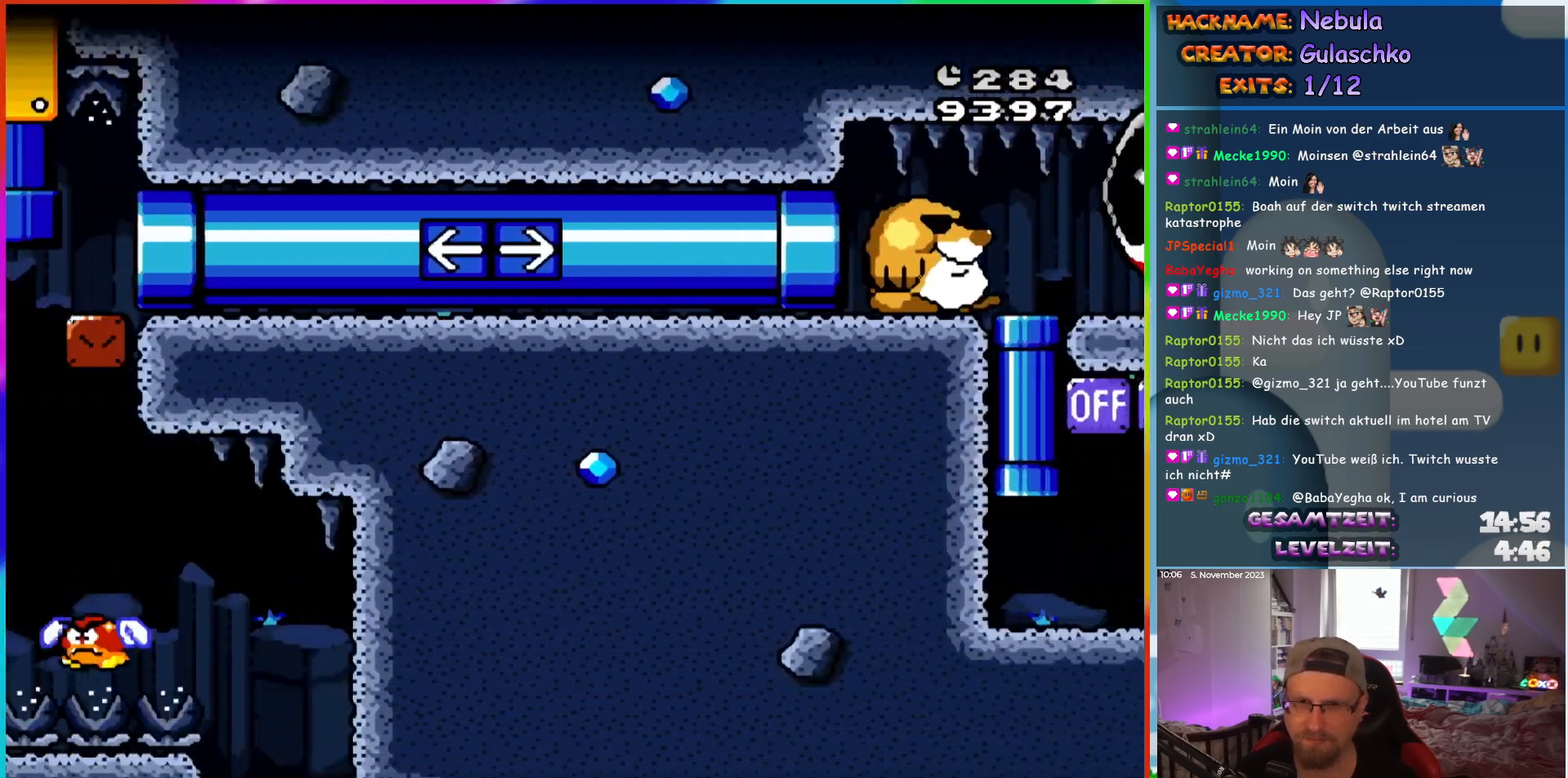
{"buttons": ["DPAD_RIGHT"], "events": [[50, "DPAD_RIGHT", "down"]]}
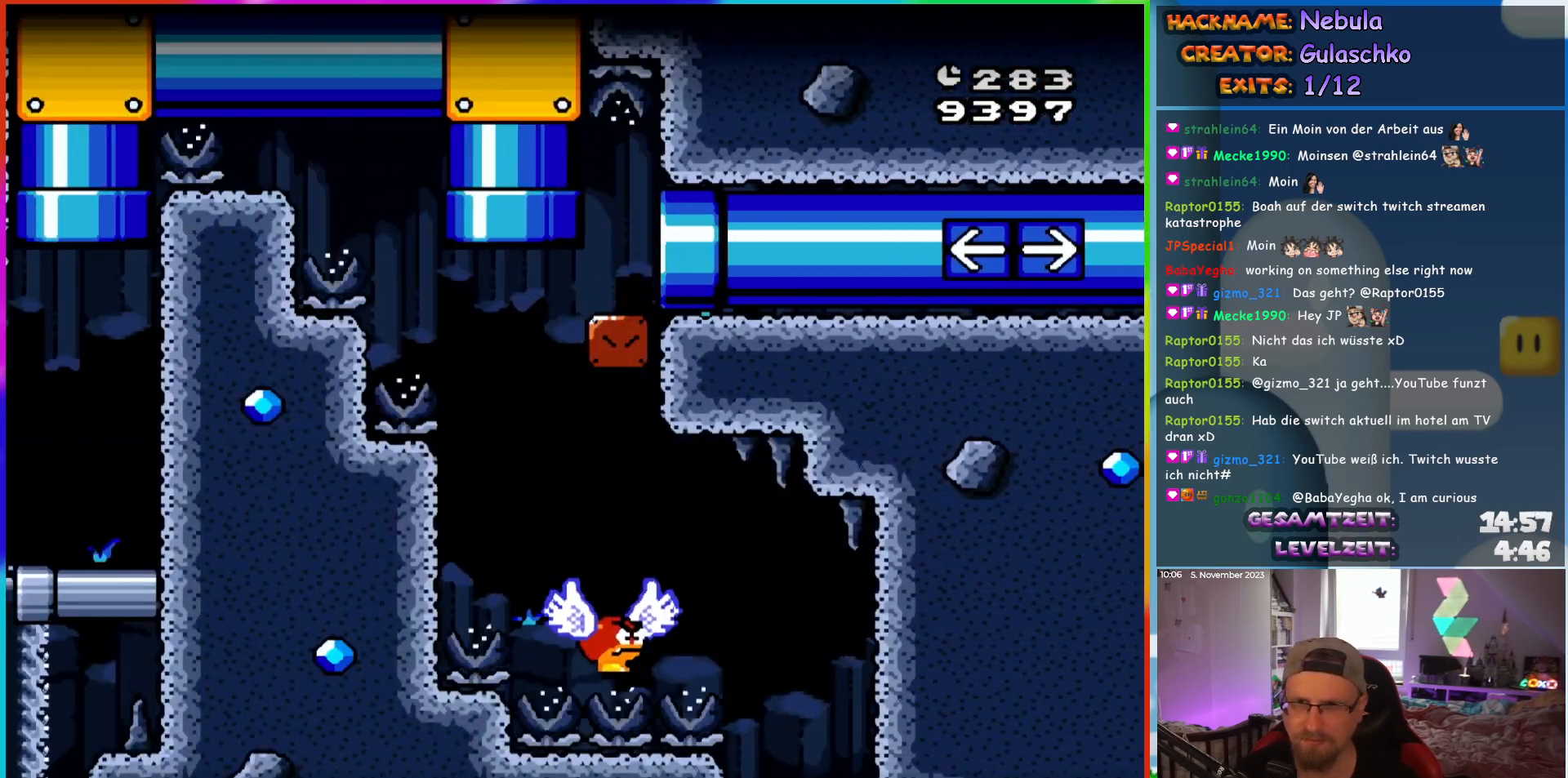
{"buttons": ["DPAD_RIGHT"], "events": []}
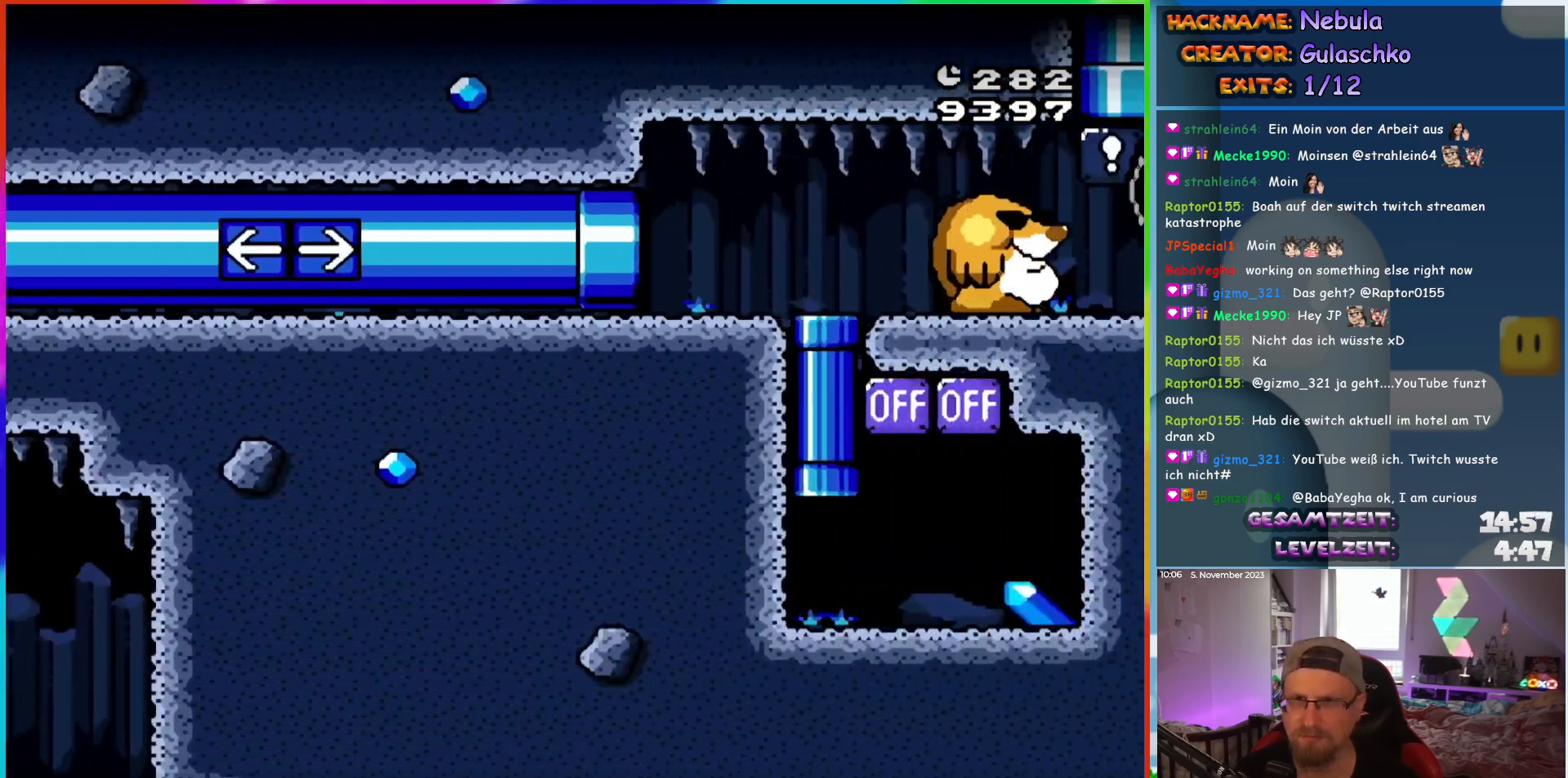
{"buttons": ["DPAD_RIGHT"], "events": []}
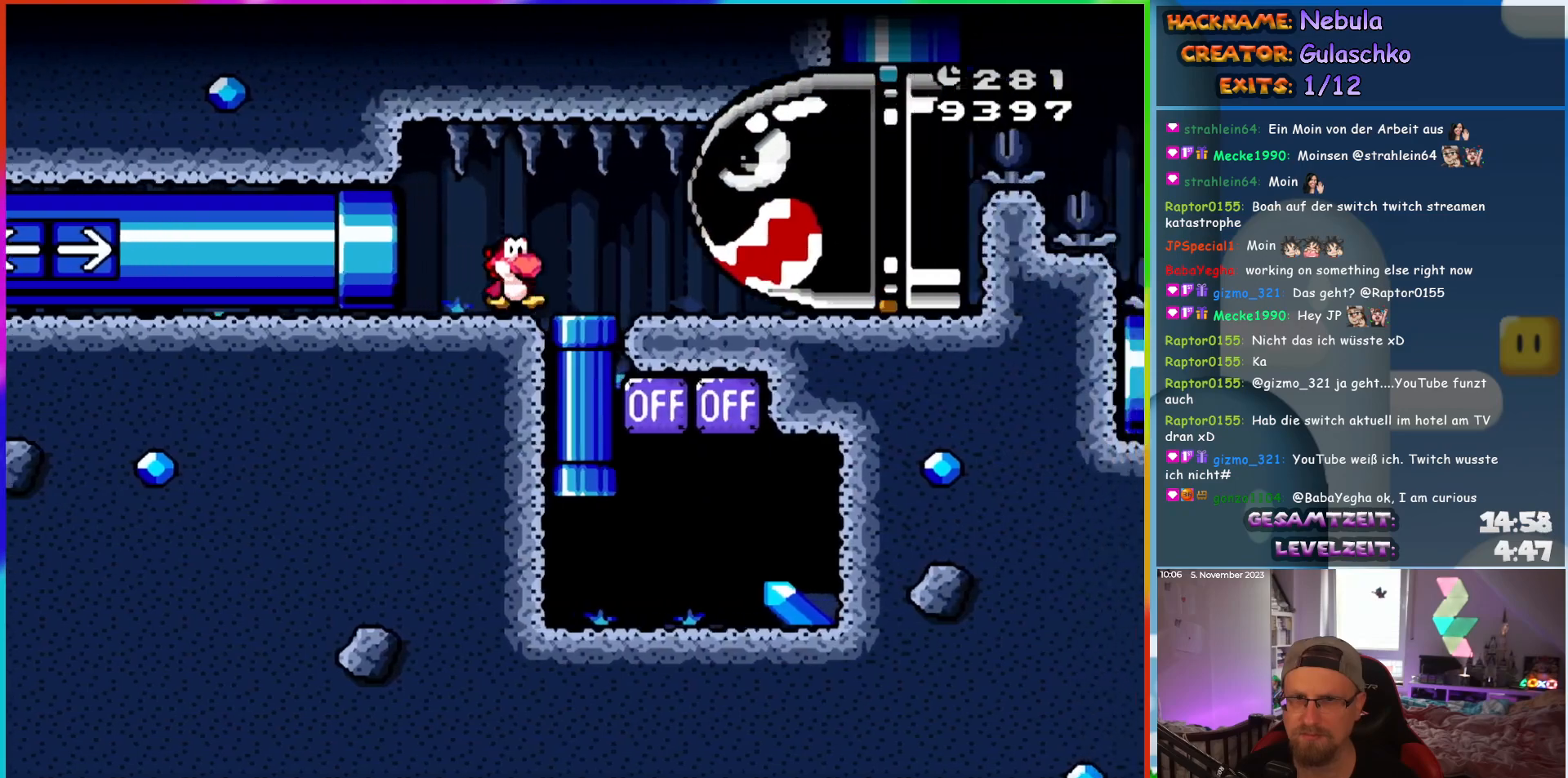
{"buttons": ["DPAD_RIGHT"], "events": [[100, "DPAD_DOWN", "down"], [150, "DPAD_RIGHT", "up"], [317, "DPAD_DOWN", "up"], [333, "DPAD_RIGHT", "down"], [350, "DPAD_RIGHT", "up"], [383, "DPAD_RIGHT", "down"]]}
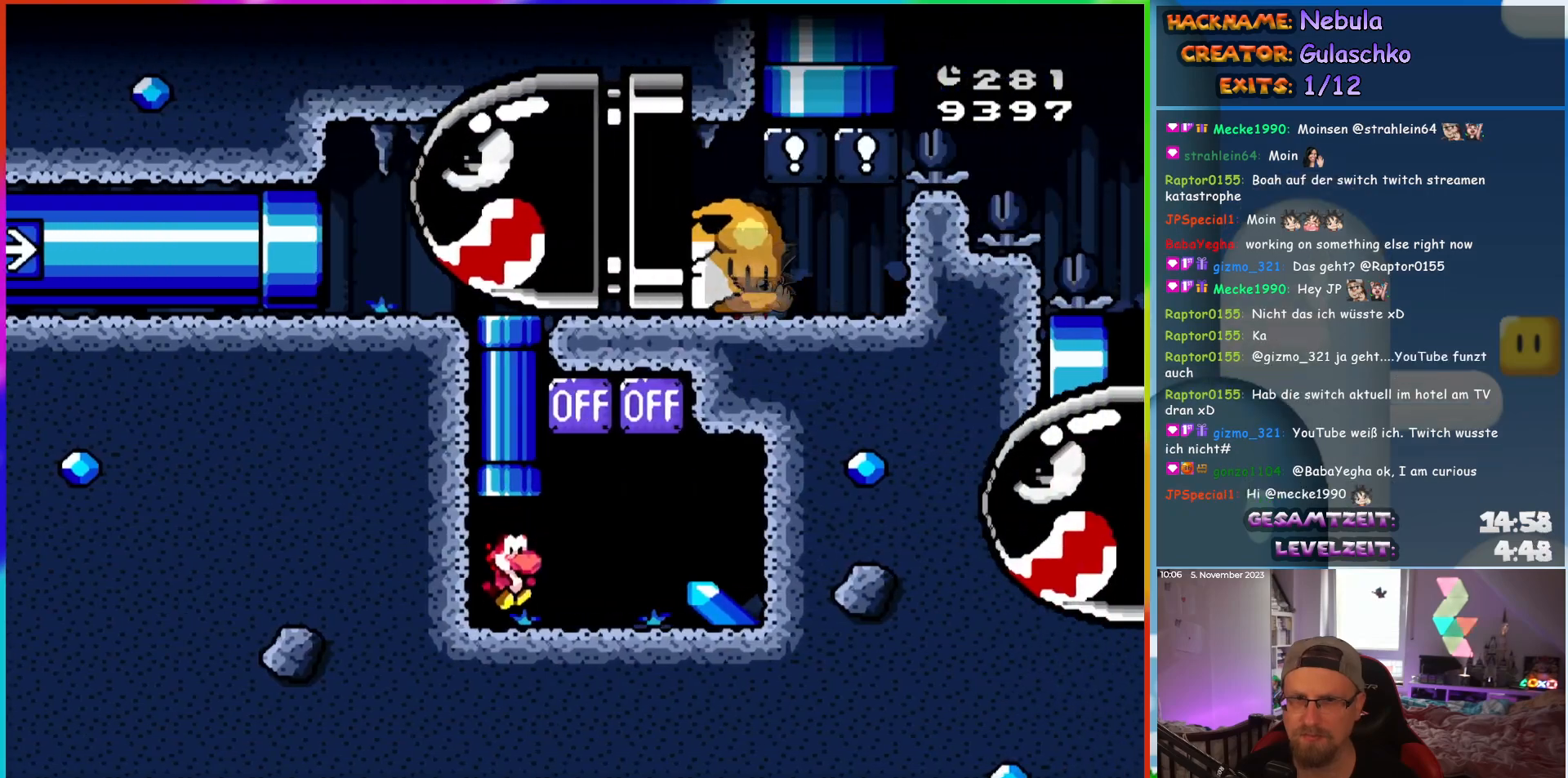
{"buttons": ["DPAD_LEFT"], "events": [[250, "DPAD_RIGHT", "up"], [250, "DPAD_UP", "down"], [267, "DPAD_LEFT", "down"], [267, "DPAD_UP", "up"]]}
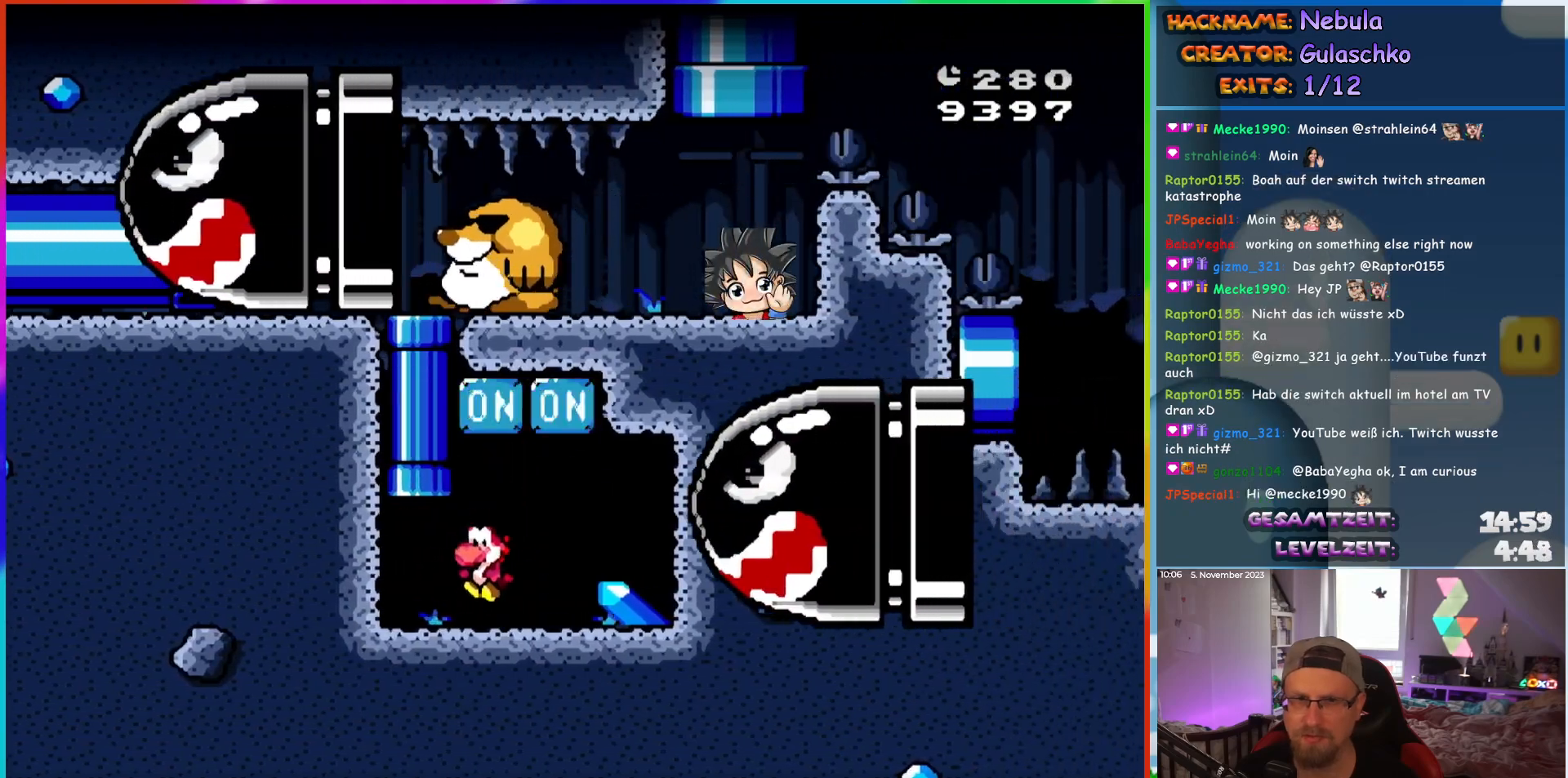
{"buttons": [], "events": [[133, "DPAD_LEFT", "up"], [283, "DPAD_UP", "down"], [450, "DPAD_UP", "up"]]}
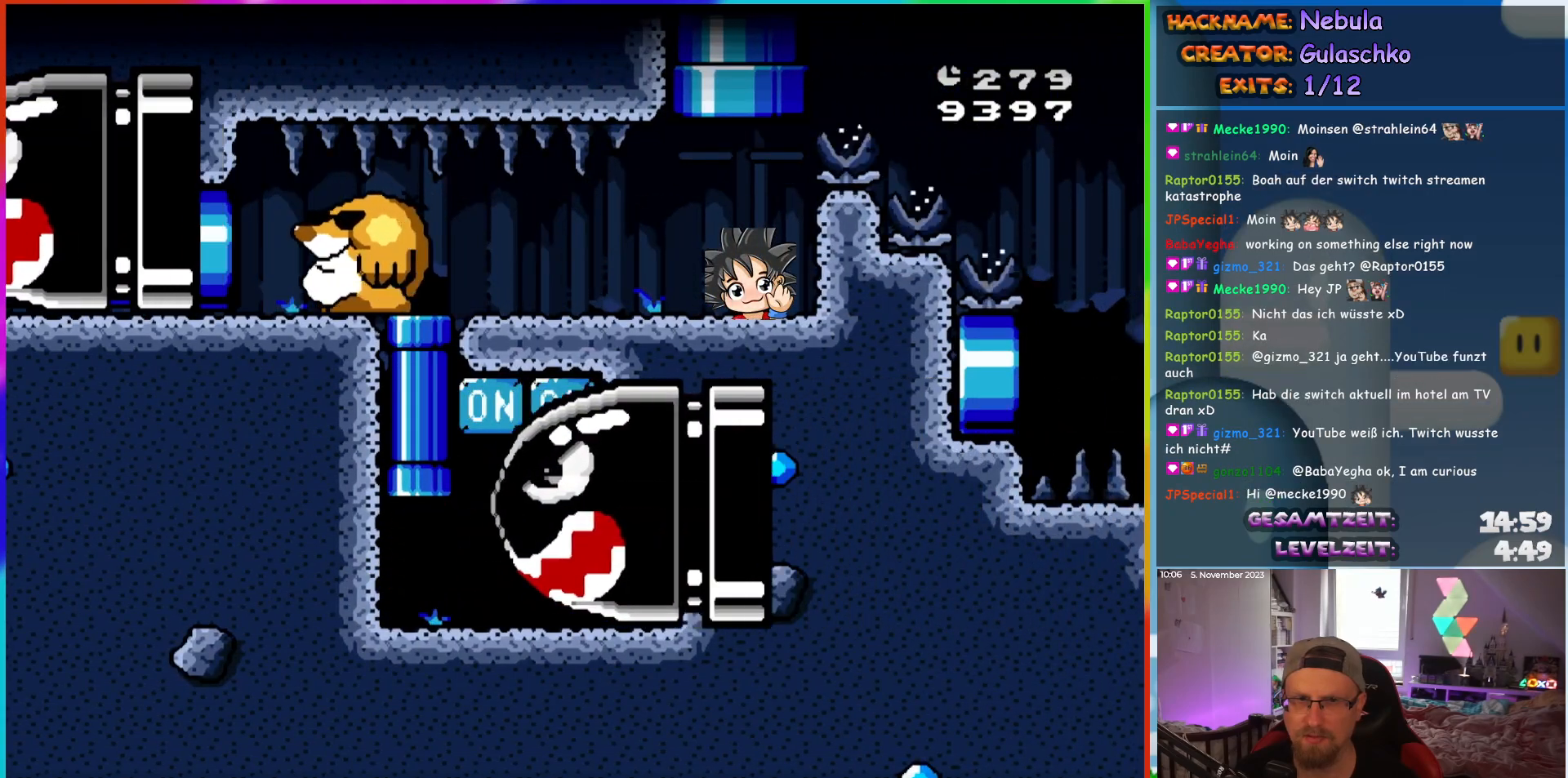
{"buttons": ["DPAD_RIGHT"], "events": [[17, "DPAD_RIGHT", "down"]]}
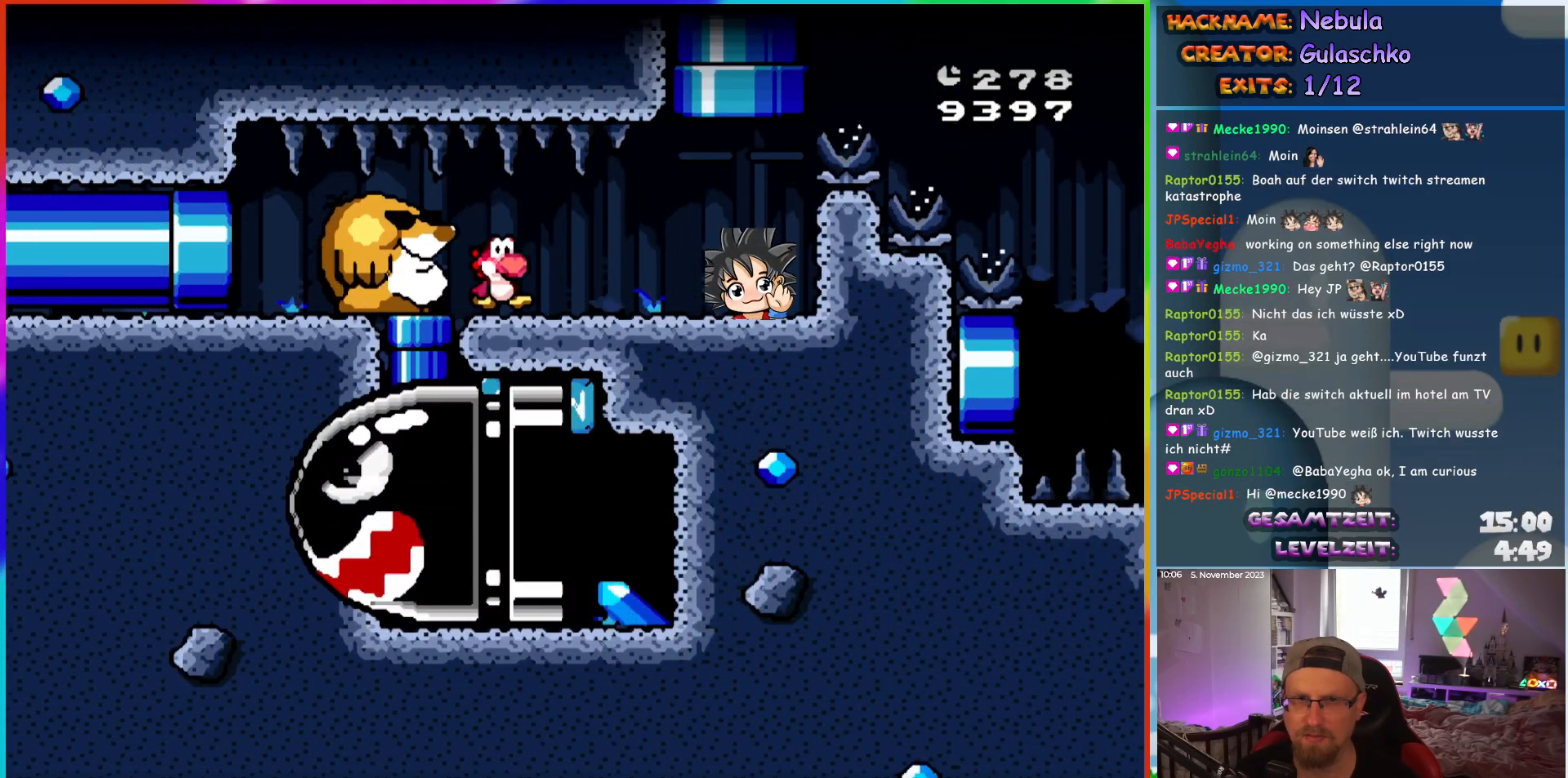
{"buttons": ["DPAD_UP"], "events": [[317, "DPAD_UP", "down"], [350, "DPAD_RIGHT", "up"]]}